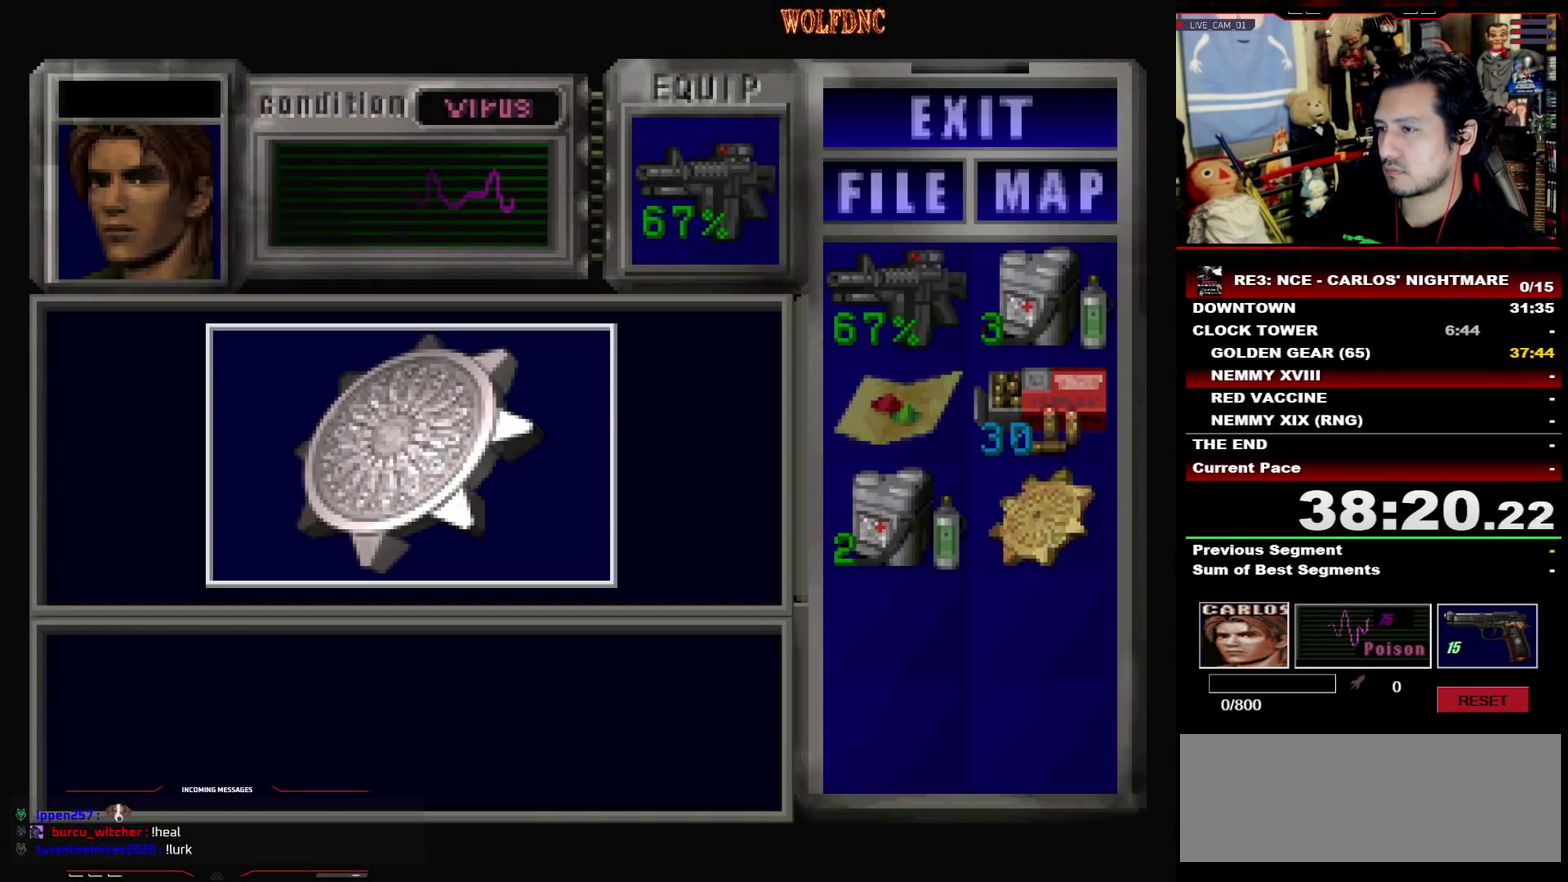
Gameplay with a controller (PlayStation layout); each line is a JSON object with the inputs held at the frame after it. "events" lists button and stick changes between this image and that frame as [ms after this image, input, new state], when the widget could be followed in between. Not read: L3 R3 other_buttons.
{"buttons": ["SQUARE", "DPAD_UP", "DPAD_LEFT"], "events": [[233, "DPAD_UP", "down"], [233, "SQUARE", "down"], [283, "CROSS", "up"], [283, "DPAD_LEFT", "down"], [367, "CROSS", "down"], [467, "CROSS", "up"]]}
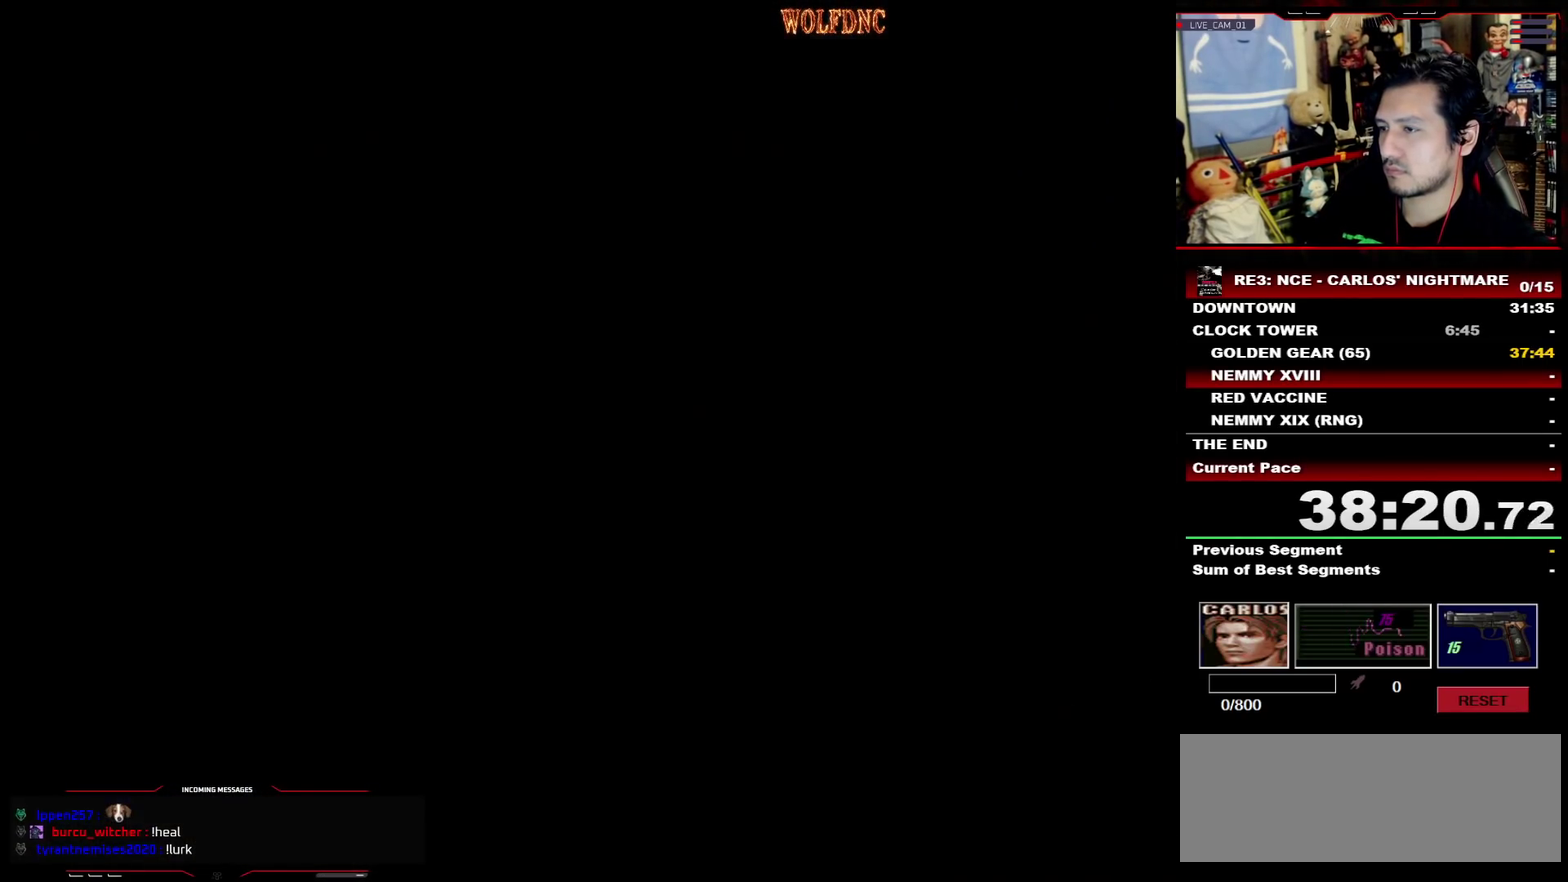
{"buttons": ["SQUARE", "DPAD_UP", "DPAD_LEFT"], "events": [[50, "CROSS", "down"], [200, "CROSS", "up"], [283, "CROSS", "down"], [433, "CROSS", "up"]]}
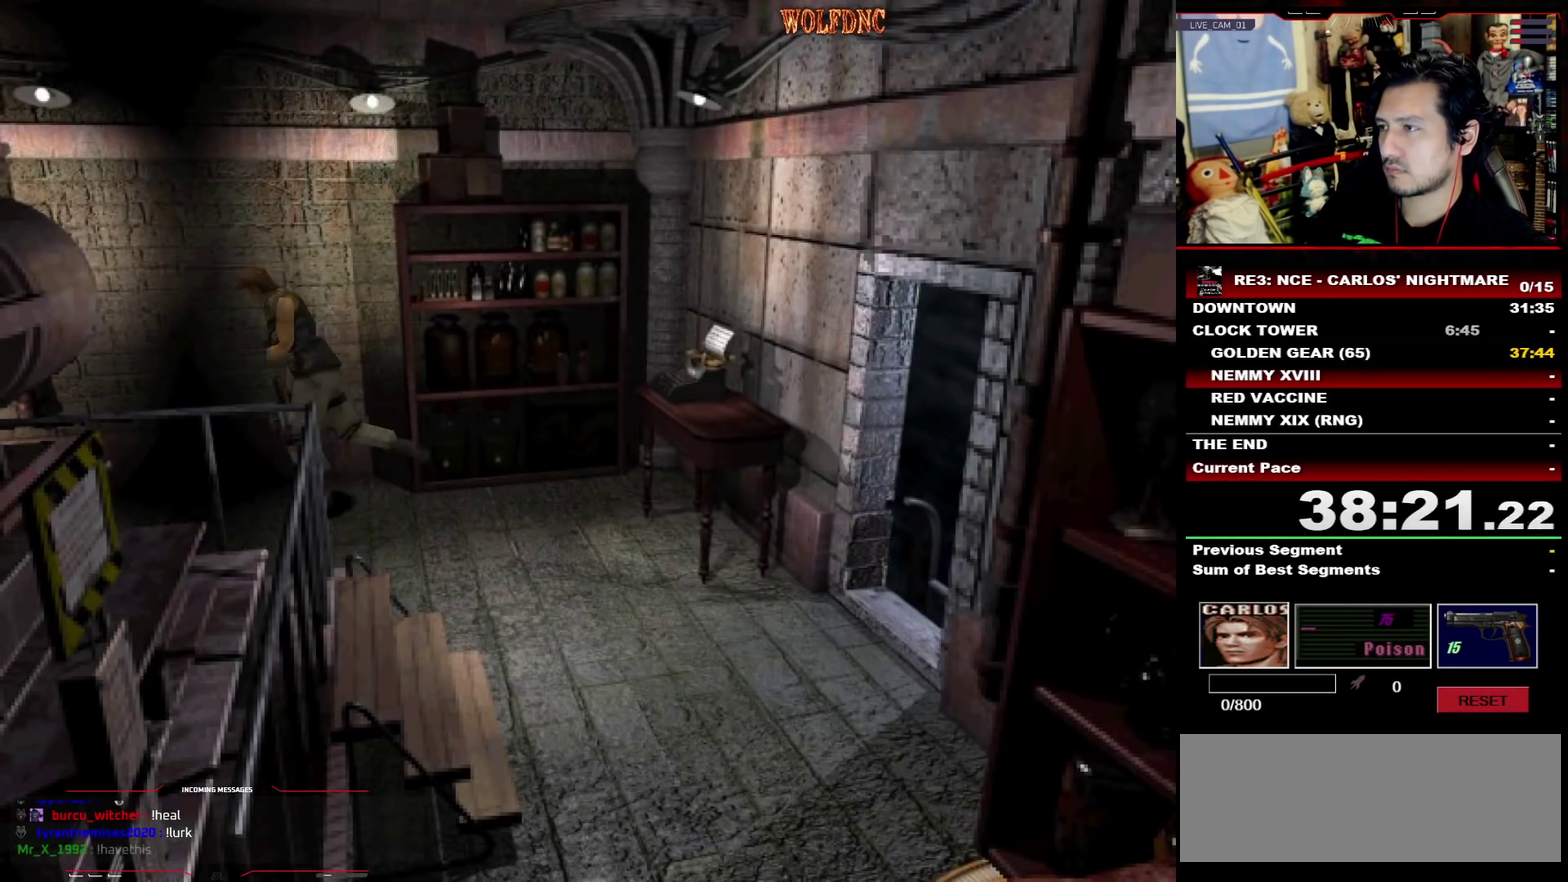
{"buttons": ["SQUARE", "DPAD_UP"], "events": [[67, "DPAD_LEFT", "up"], [267, "DPAD_LEFT", "down"], [500, "DPAD_LEFT", "up"]]}
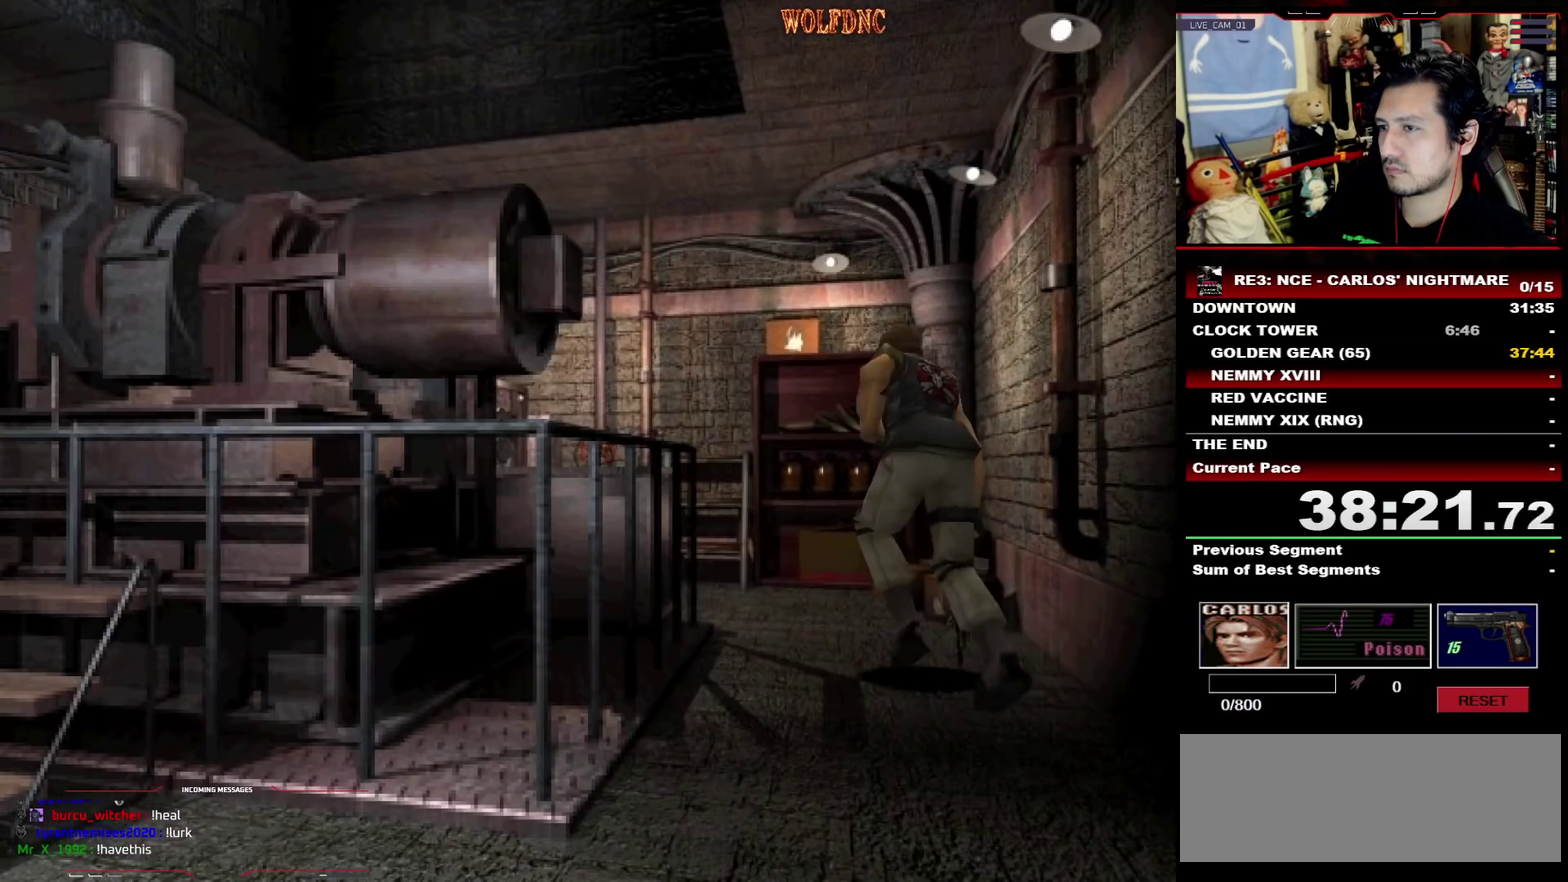
{"buttons": ["SQUARE", "DPAD_UP"], "events": [[50, "DPAD_LEFT", "down"], [367, "DPAD_LEFT", "up"]]}
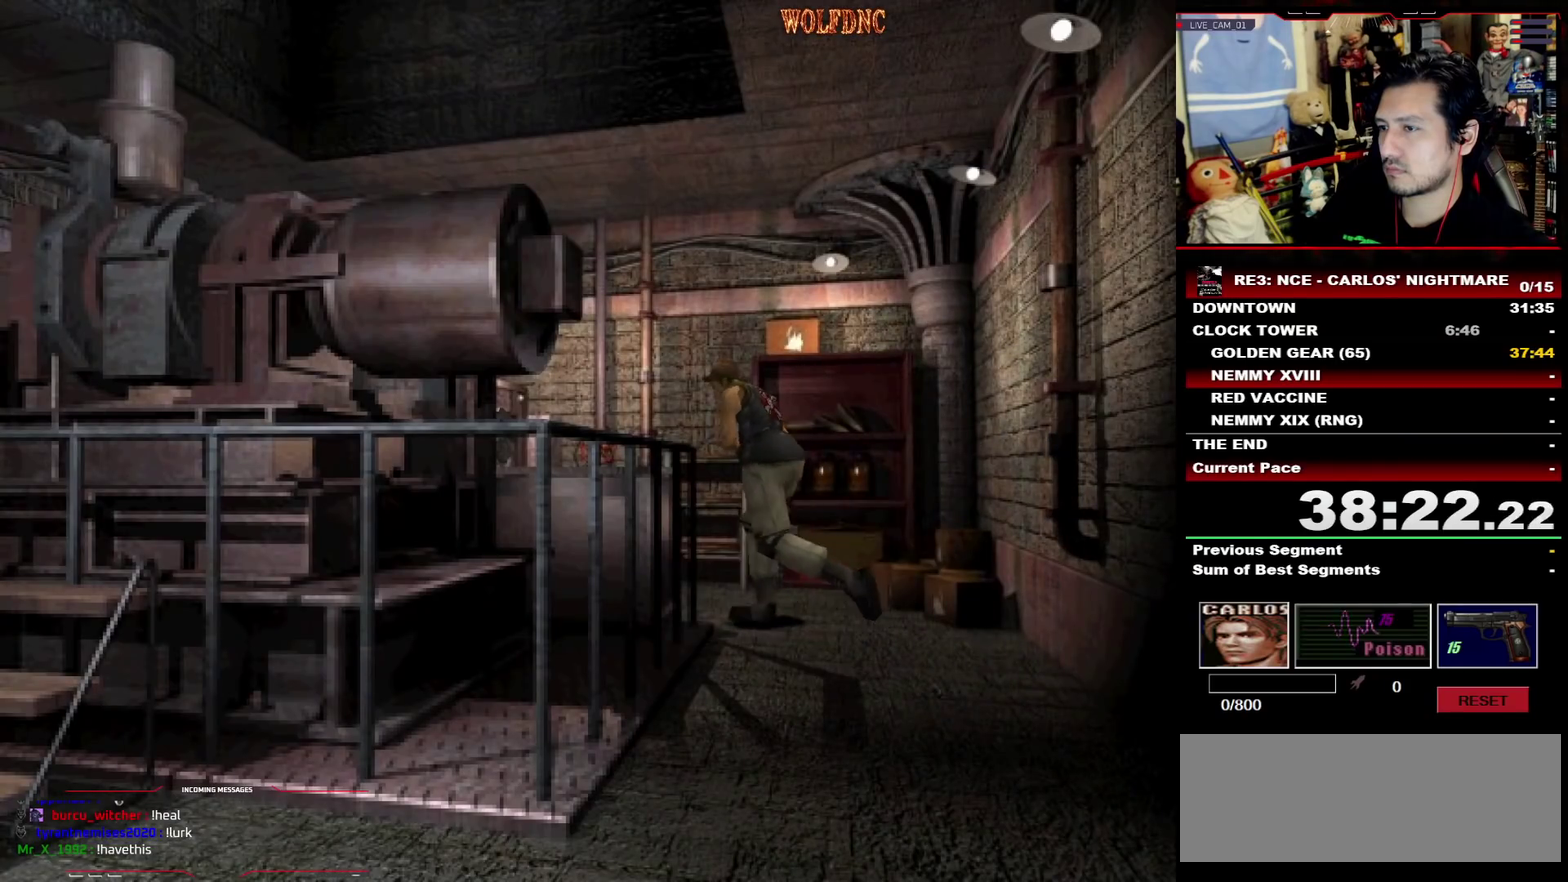
{"buttons": ["DPAD_UP"], "events": [[100, "DPAD_LEFT", "down"], [150, "DPAD_LEFT", "up"], [433, "SQUARE", "up"]]}
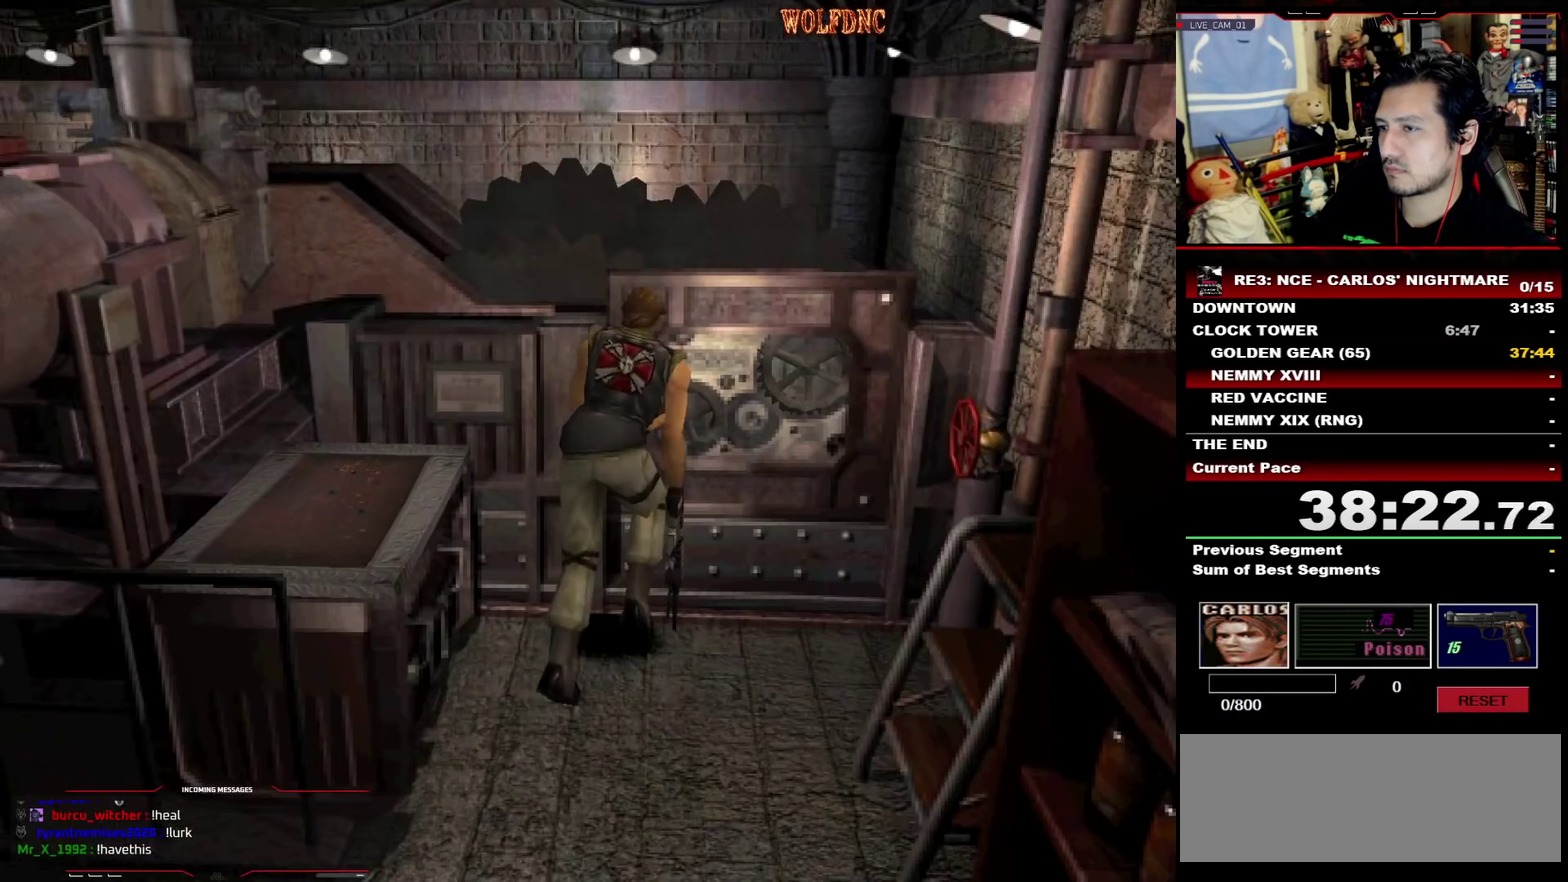
{"buttons": ["CIRCLE", "DPAD_UP", "DPAD_LEFT"], "events": [[117, "SQUARE", "down"], [300, "DPAD_RIGHT", "down"], [400, "DPAD_RIGHT", "up"], [450, "CIRCLE", "down"], [450, "DPAD_LEFT", "down"], [500, "SQUARE", "up"]]}
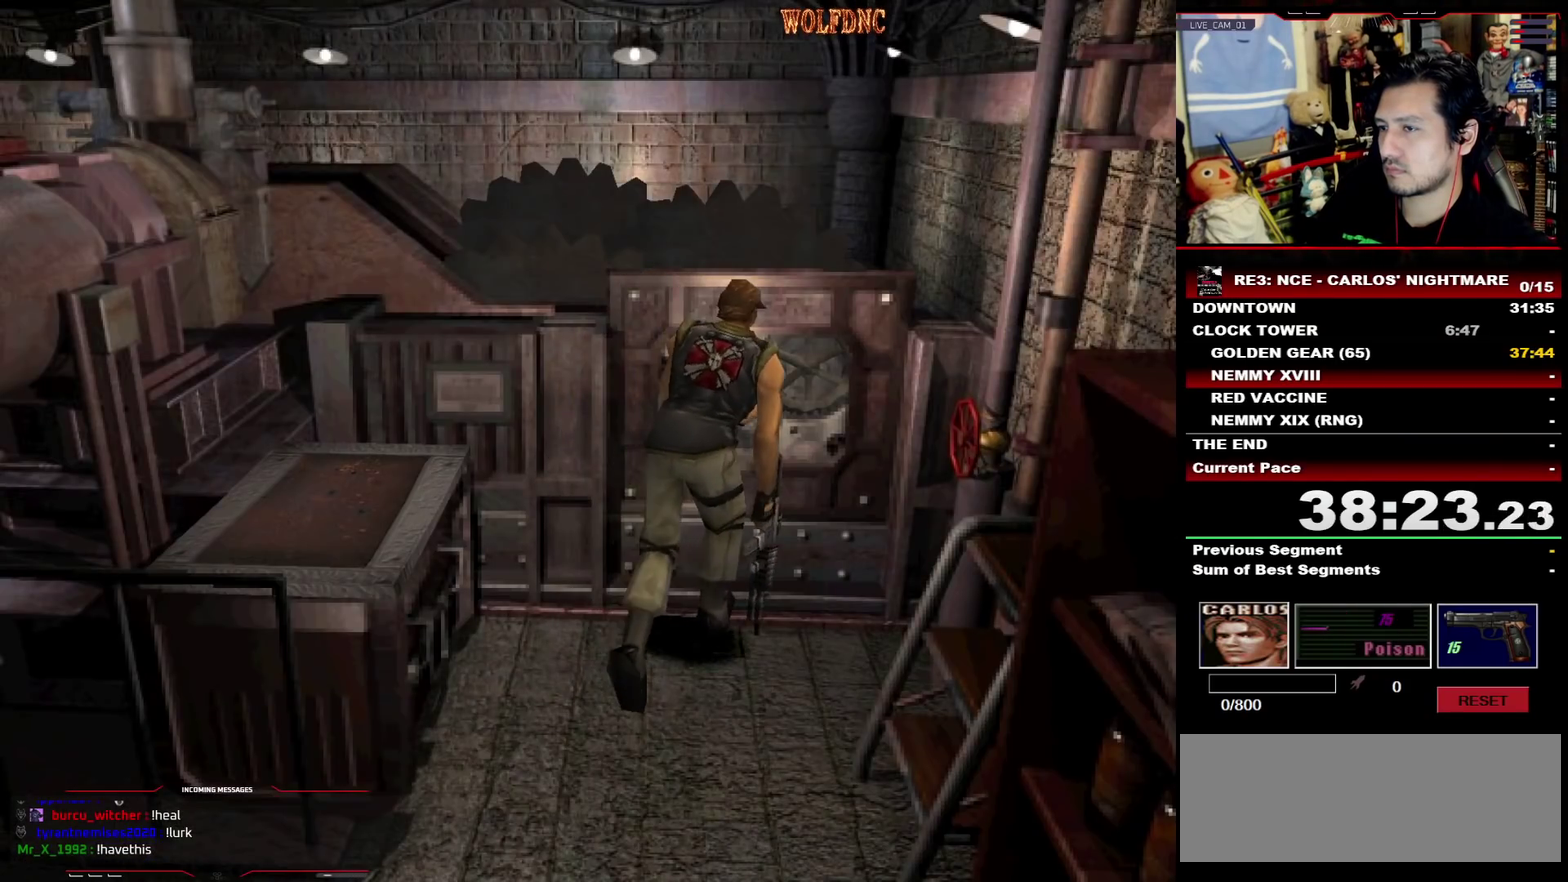
{"buttons": [], "events": [[83, "DPAD_LEFT", "up"], [83, "DPAD_UP", "up"], [183, "CIRCLE", "up"]]}
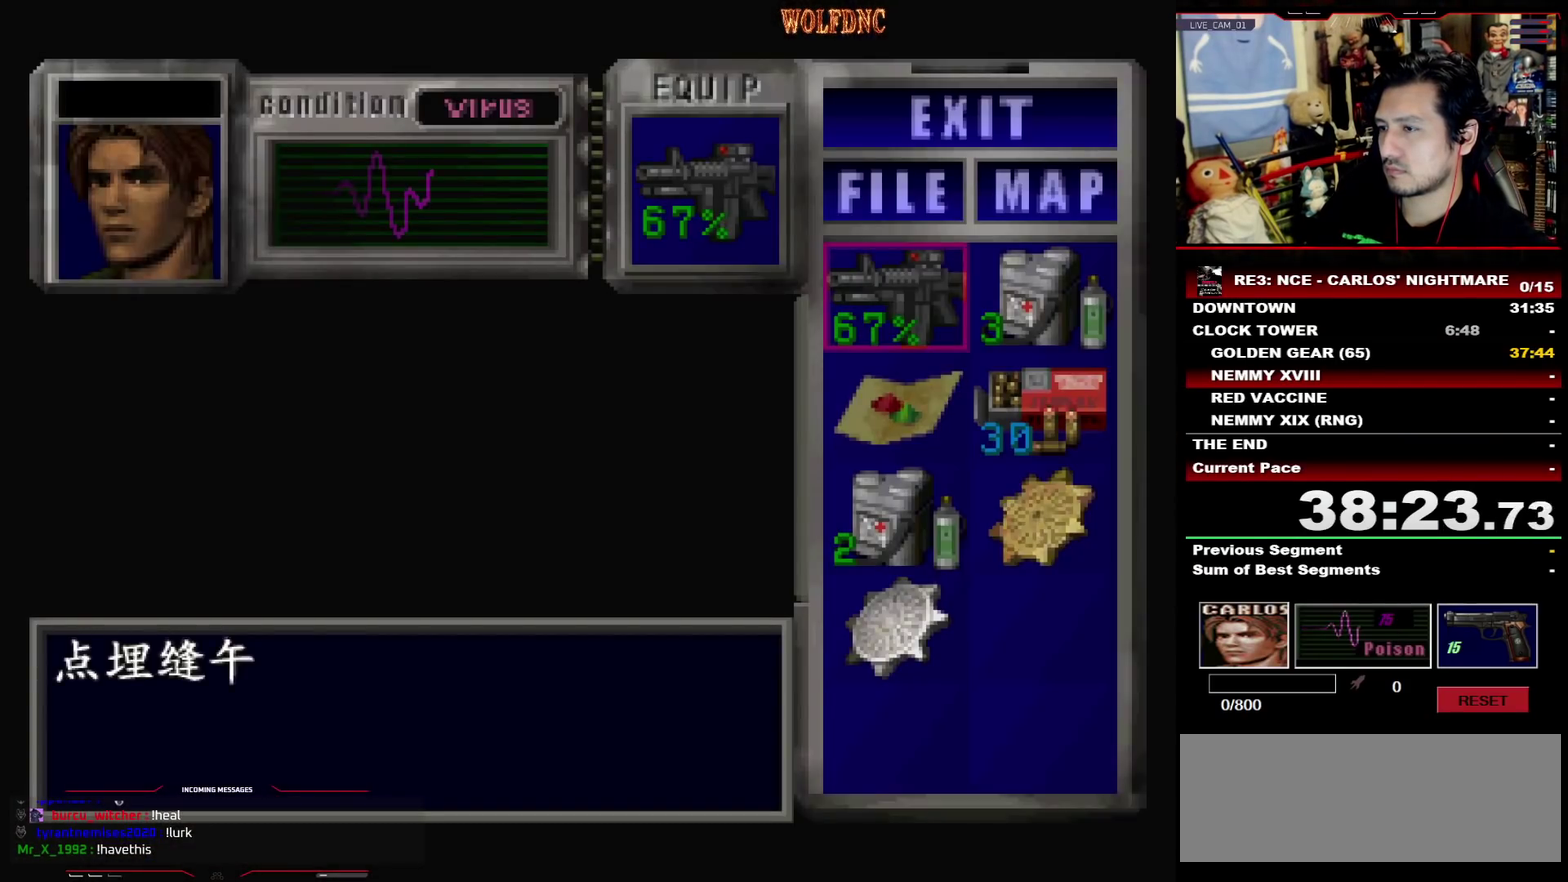
{"buttons": ["CROSS"], "events": [[33, "DPAD_DOWN", "down"], [117, "DPAD_DOWN", "up"], [217, "DPAD_DOWN", "down"], [267, "DPAD_DOWN", "up"], [317, "DPAD_RIGHT", "down"], [400, "DPAD_RIGHT", "up"], [450, "CROSS", "down"]]}
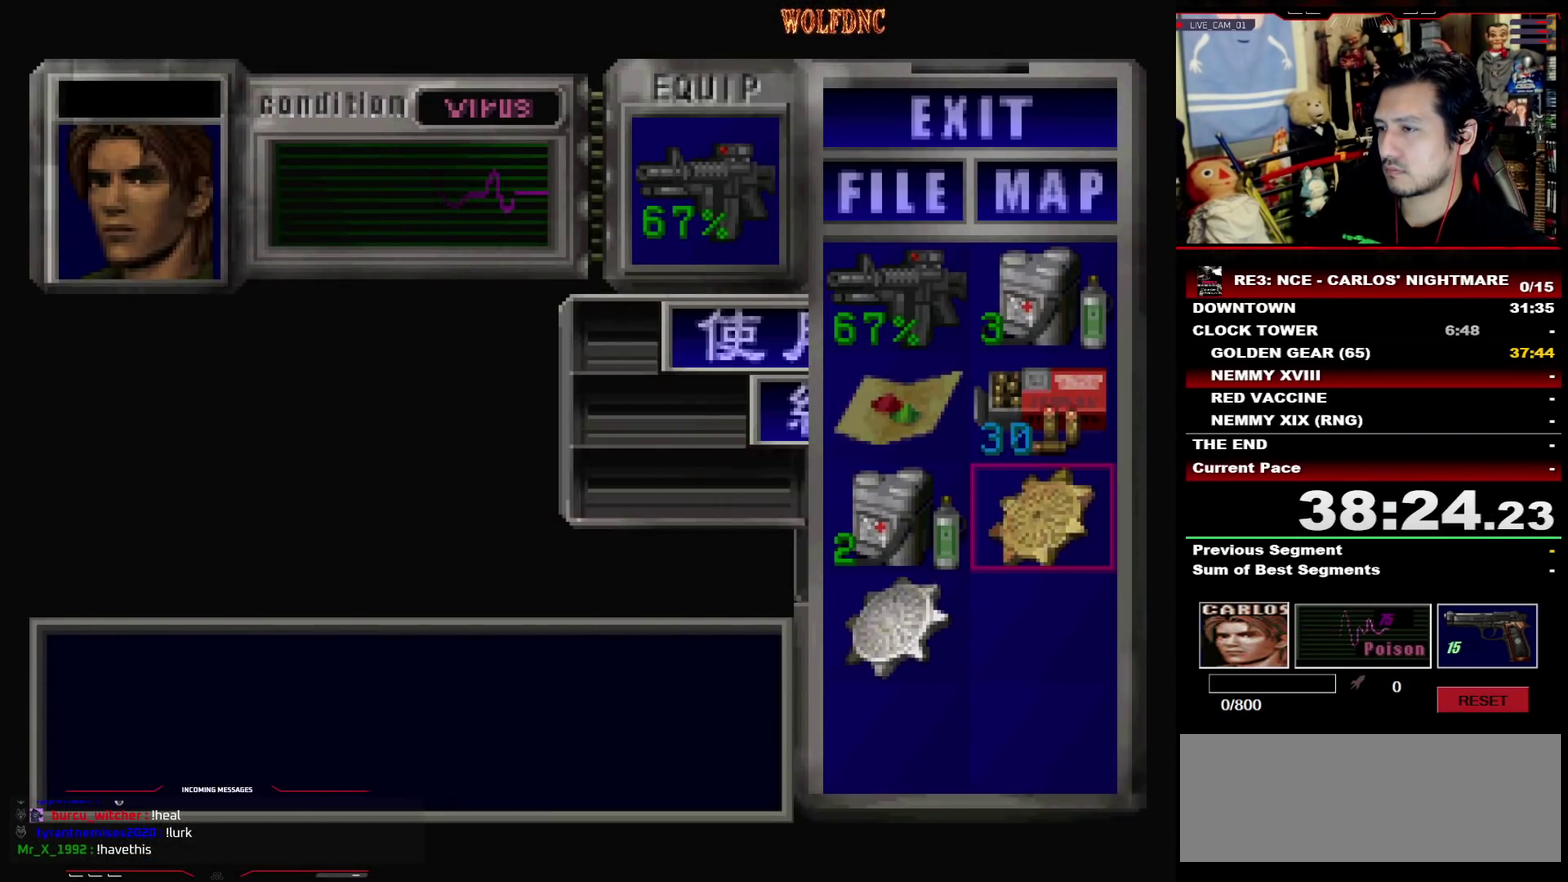
{"buttons": [], "events": [[50, "CROSS", "up"], [83, "DPAD_DOWN", "down"], [183, "CROSS", "down"], [183, "DPAD_DOWN", "up"], [233, "CROSS", "up"], [233, "DPAD_DOWN", "down"], [233, "DPAD_LEFT", "down"], [317, "CROSS", "down"], [317, "DPAD_LEFT", "up"], [367, "CROSS", "up"], [367, "DPAD_DOWN", "up"]]}
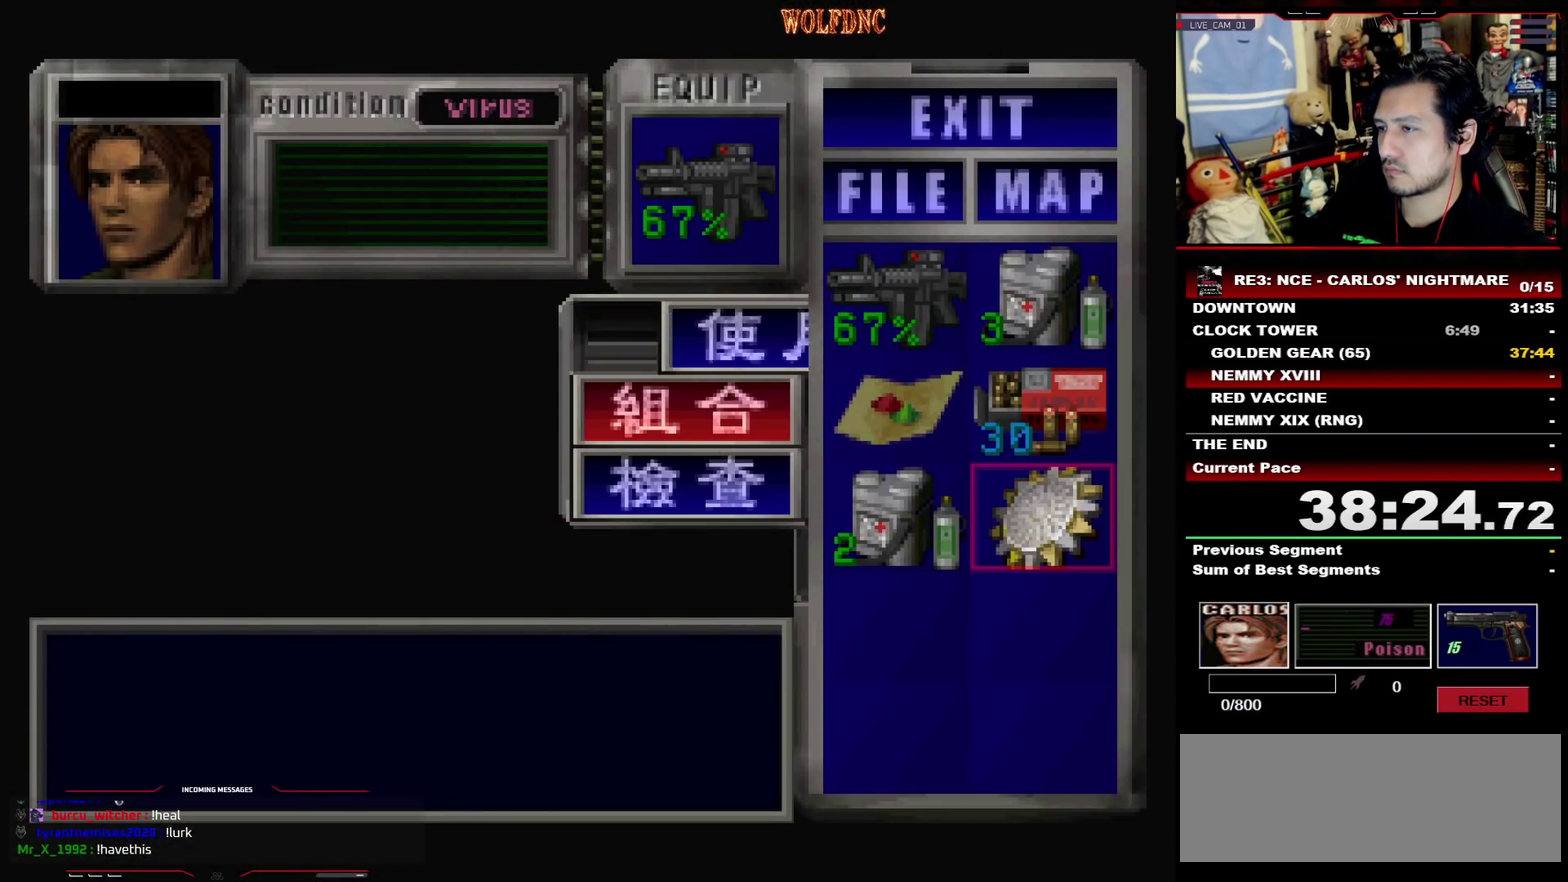
{"buttons": ["CROSS"], "events": [[100, "CROSS", "down"], [150, "CROSS", "up"], [333, "CROSS", "down"], [383, "CROSS", "up"], [433, "CROSS", "down"]]}
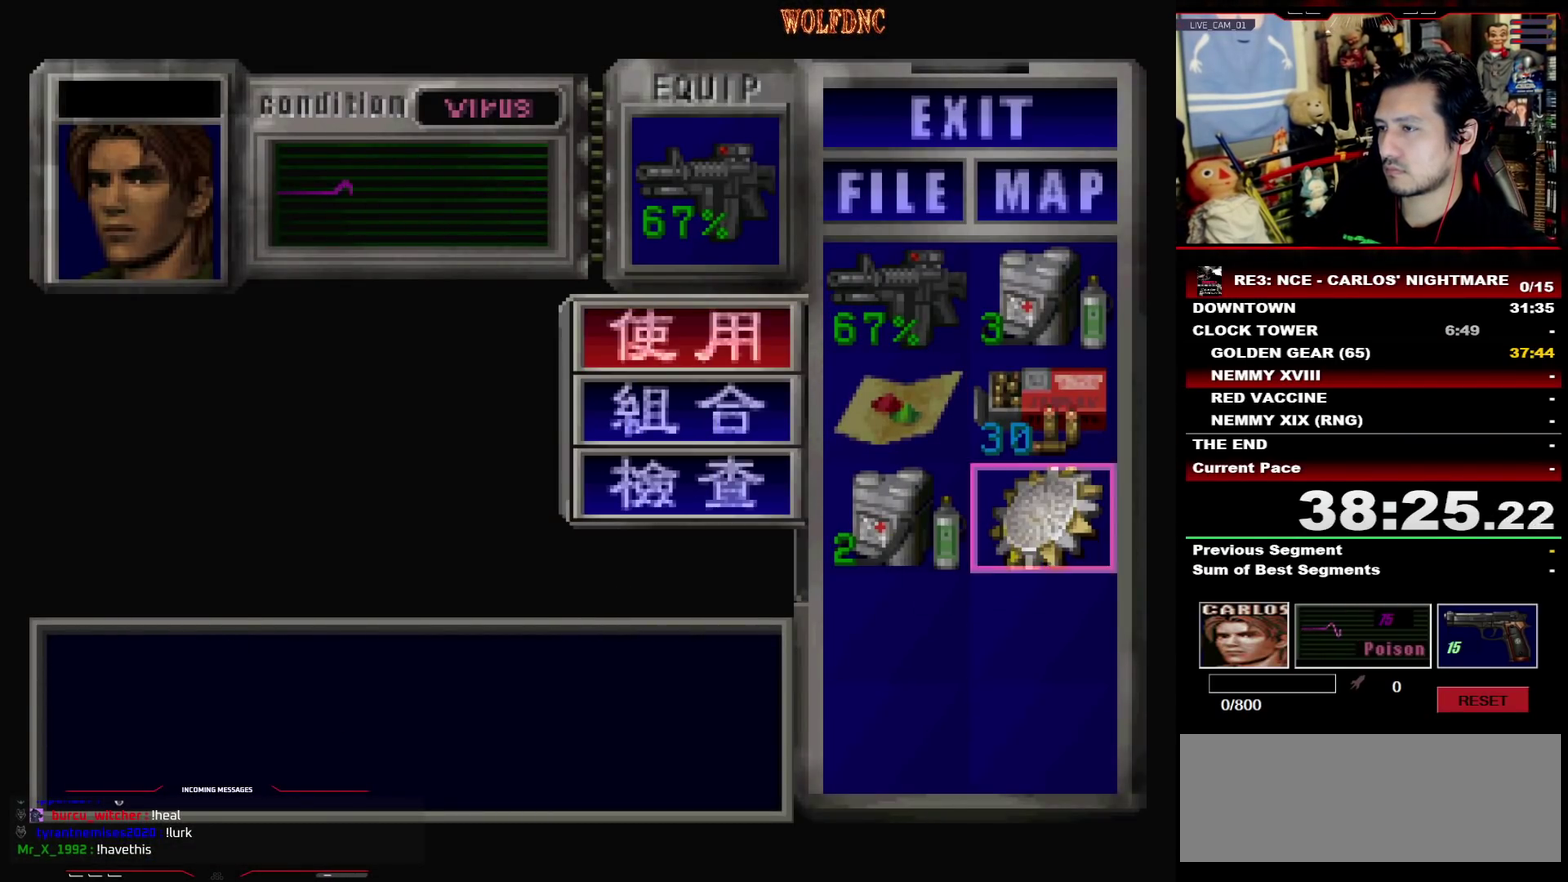
{"buttons": [], "events": [[33, "CROSS", "up"]]}
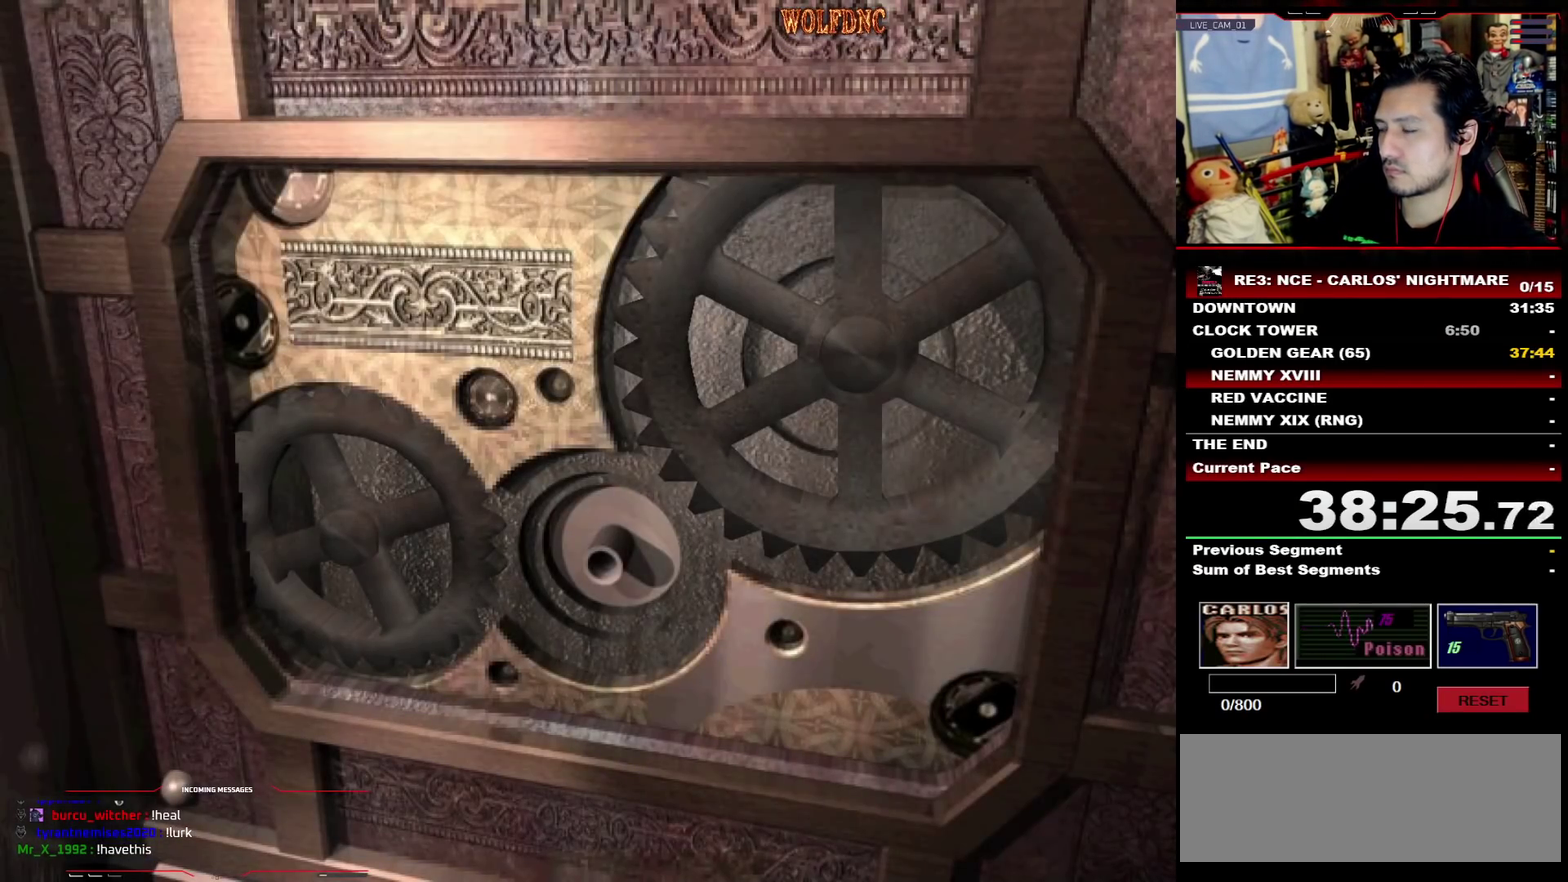
{"buttons": [], "events": []}
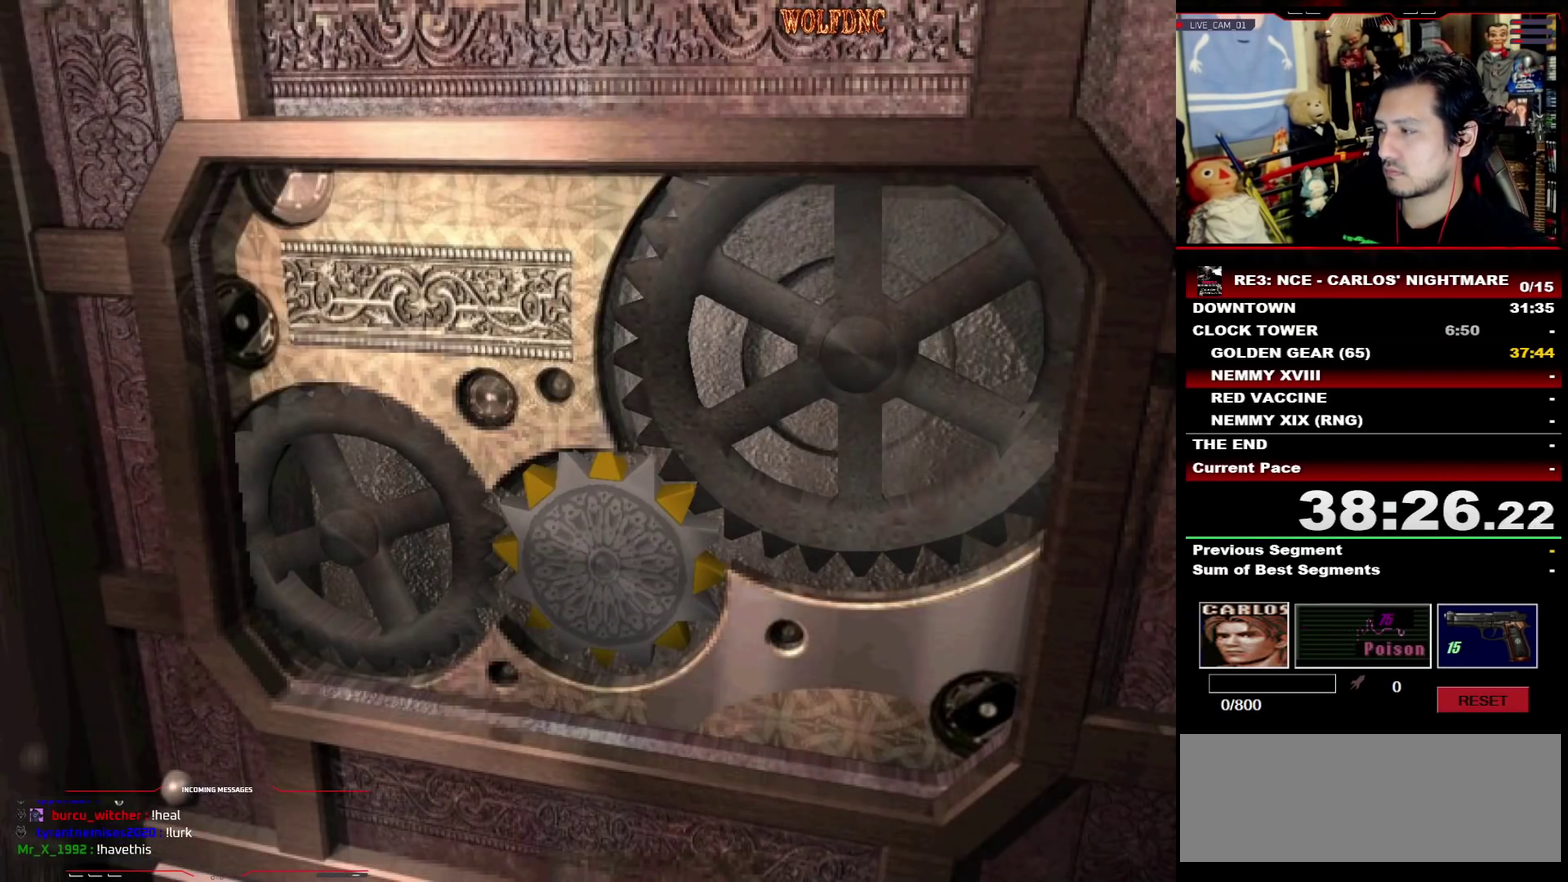
{"buttons": [], "events": []}
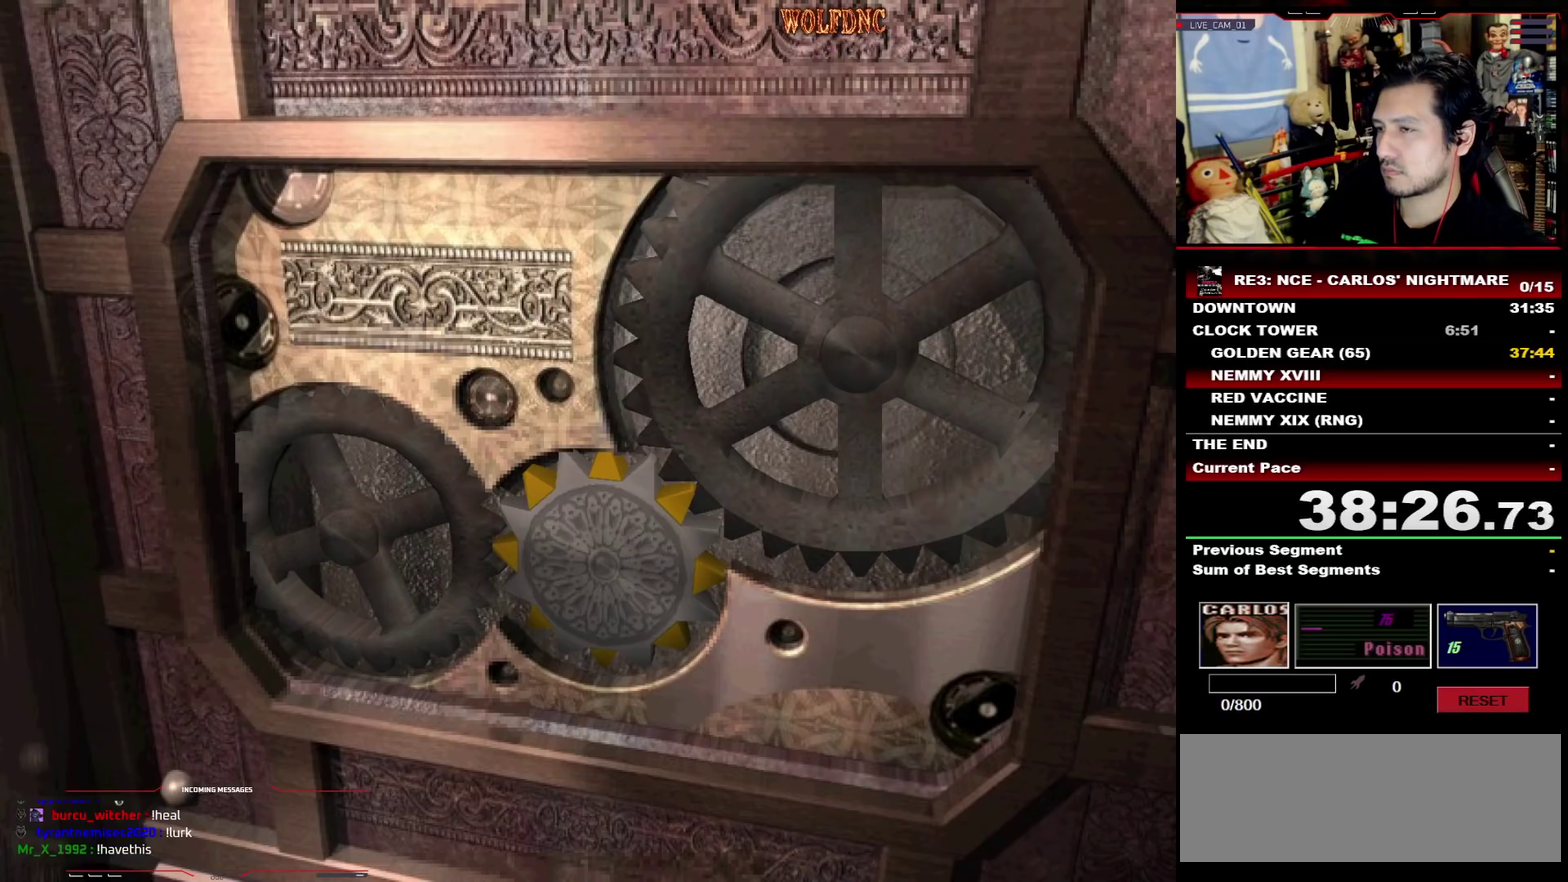
{"buttons": [], "events": []}
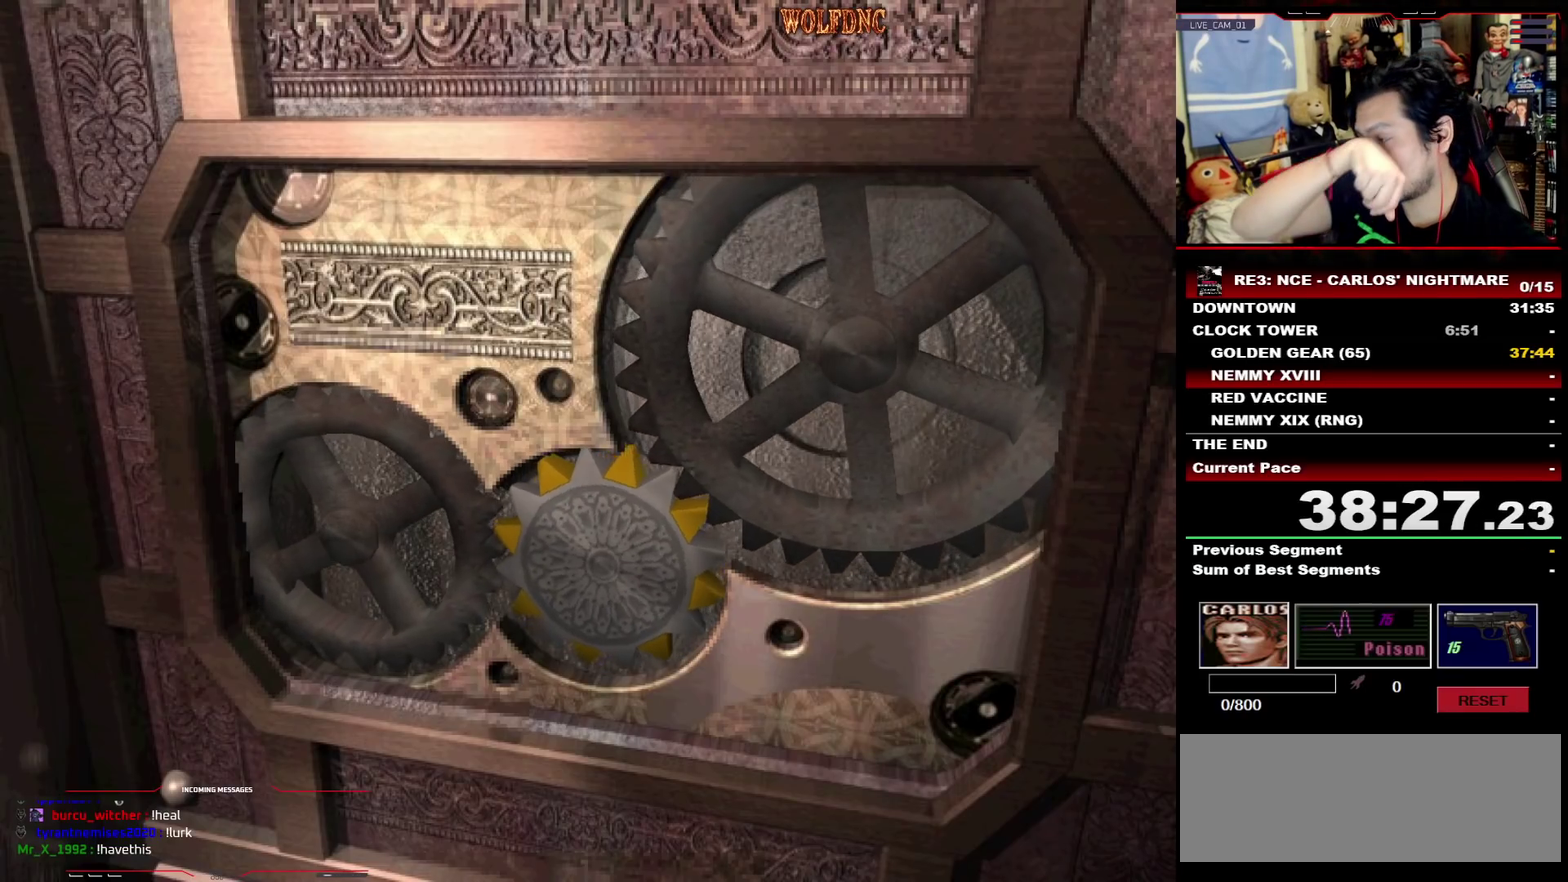
{"buttons": [], "events": []}
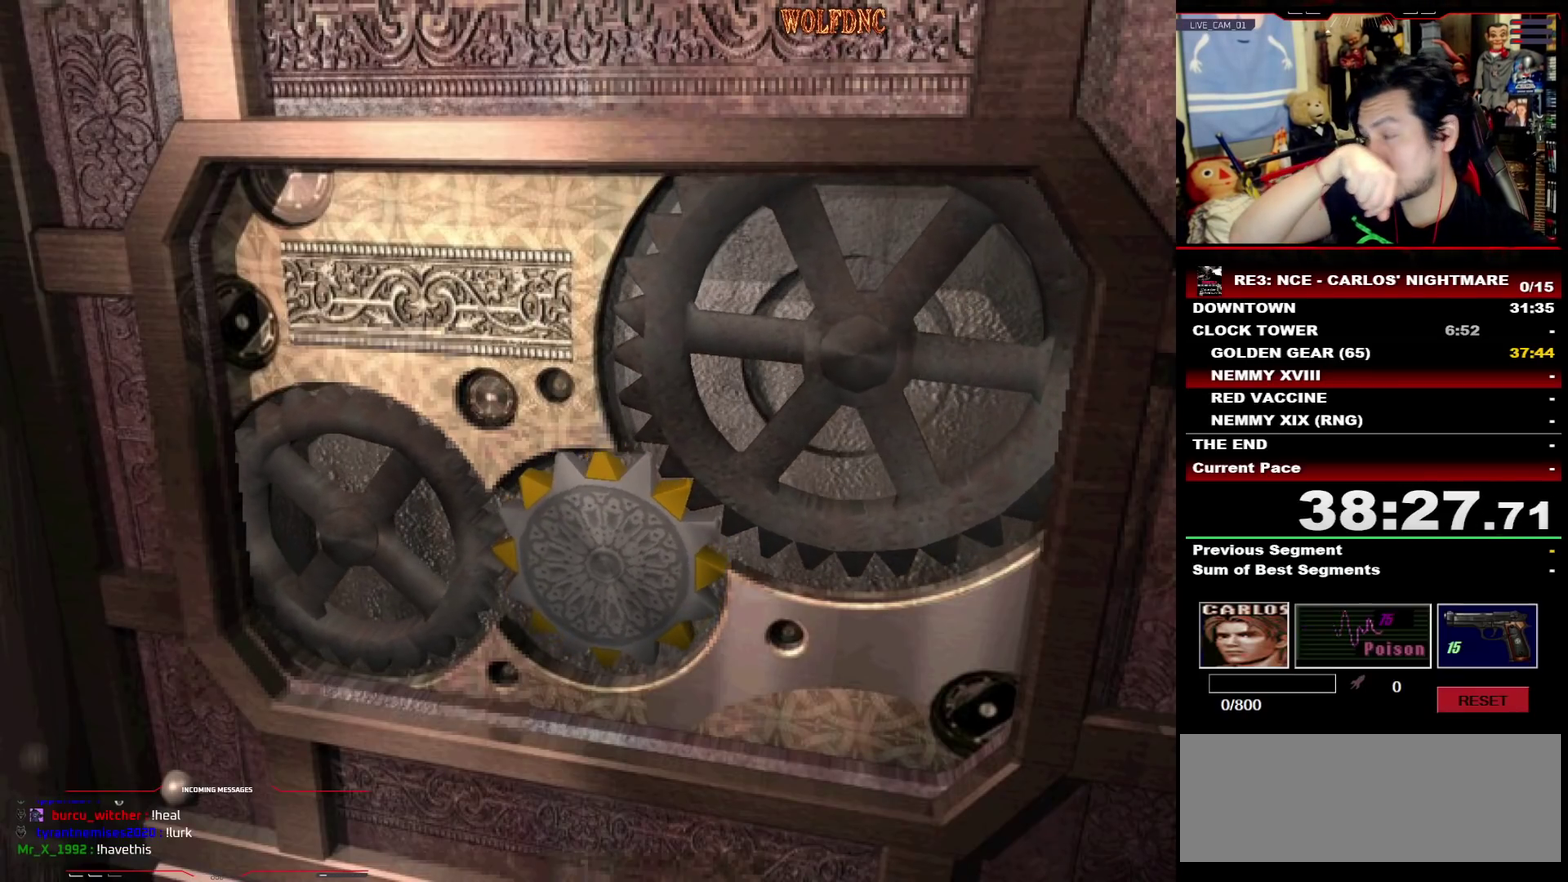
{"buttons": [], "events": []}
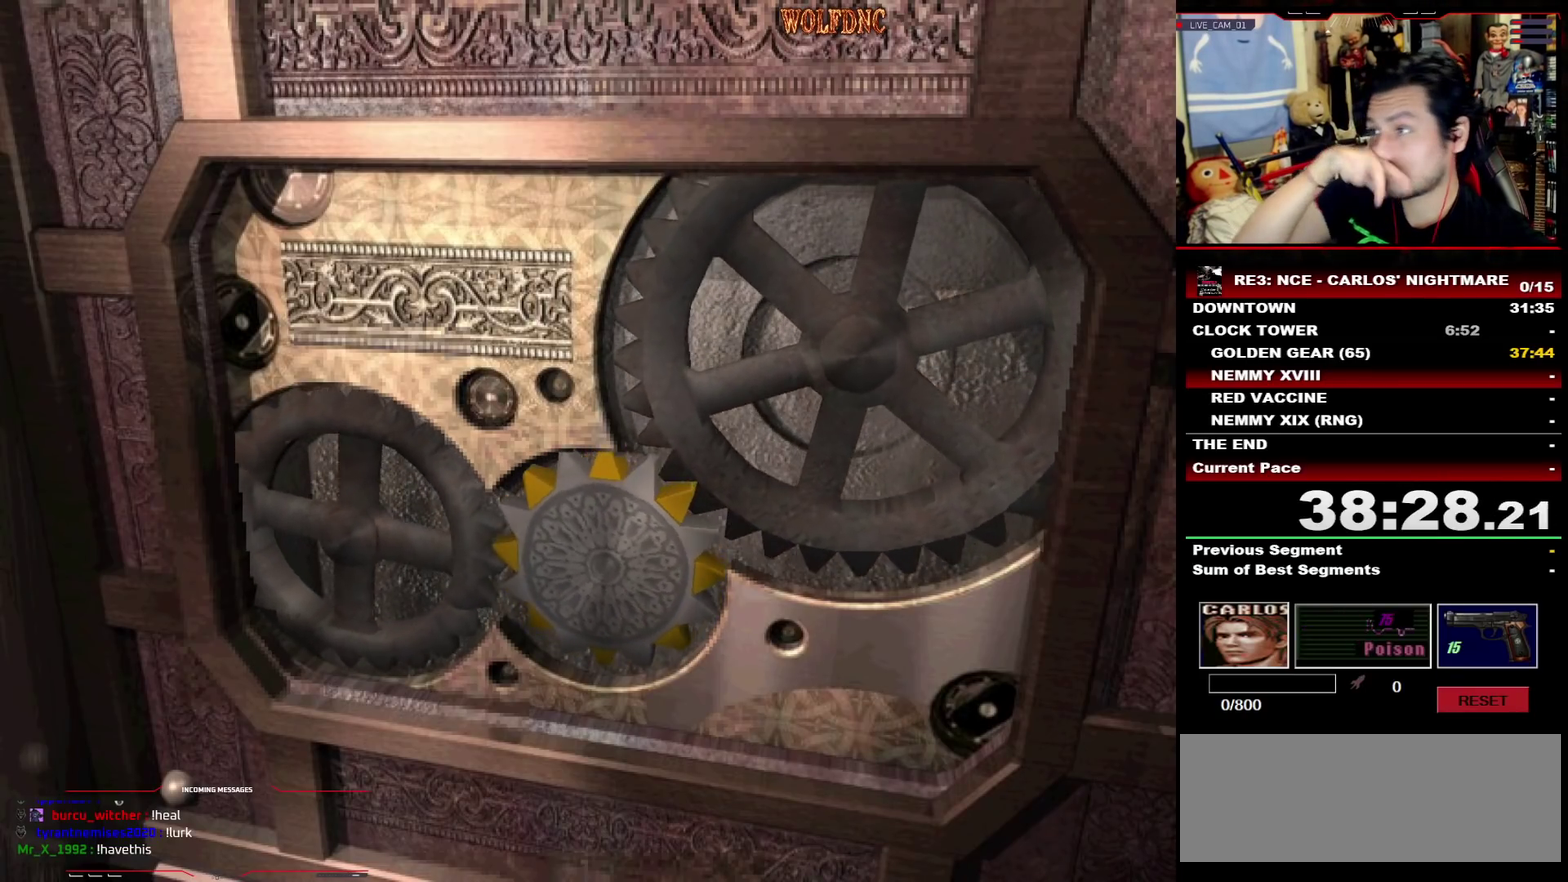
{"buttons": [], "events": []}
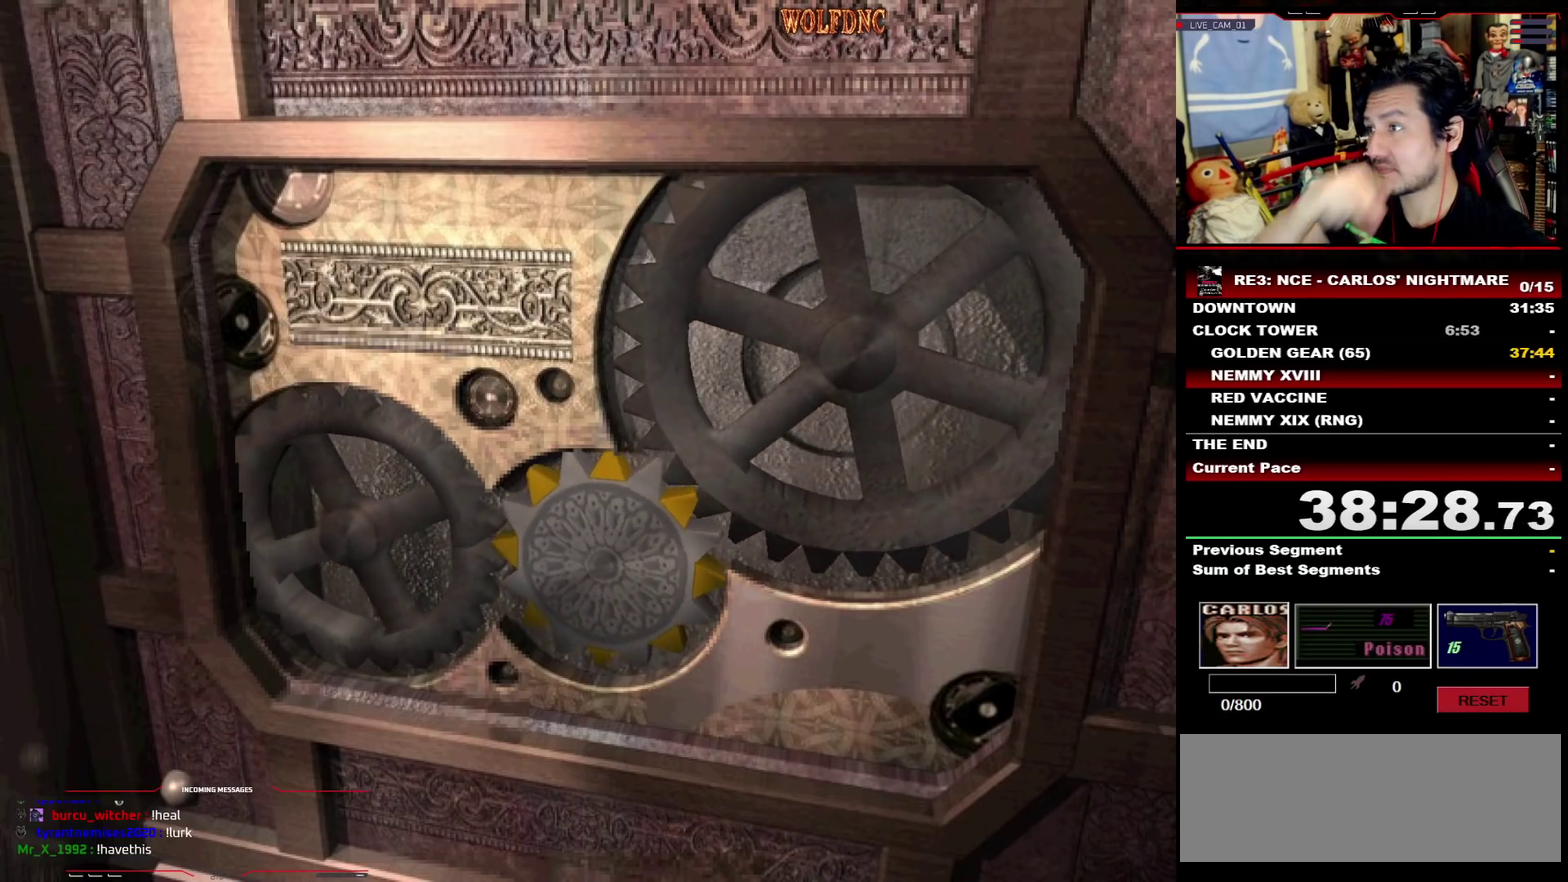
{"buttons": [], "events": []}
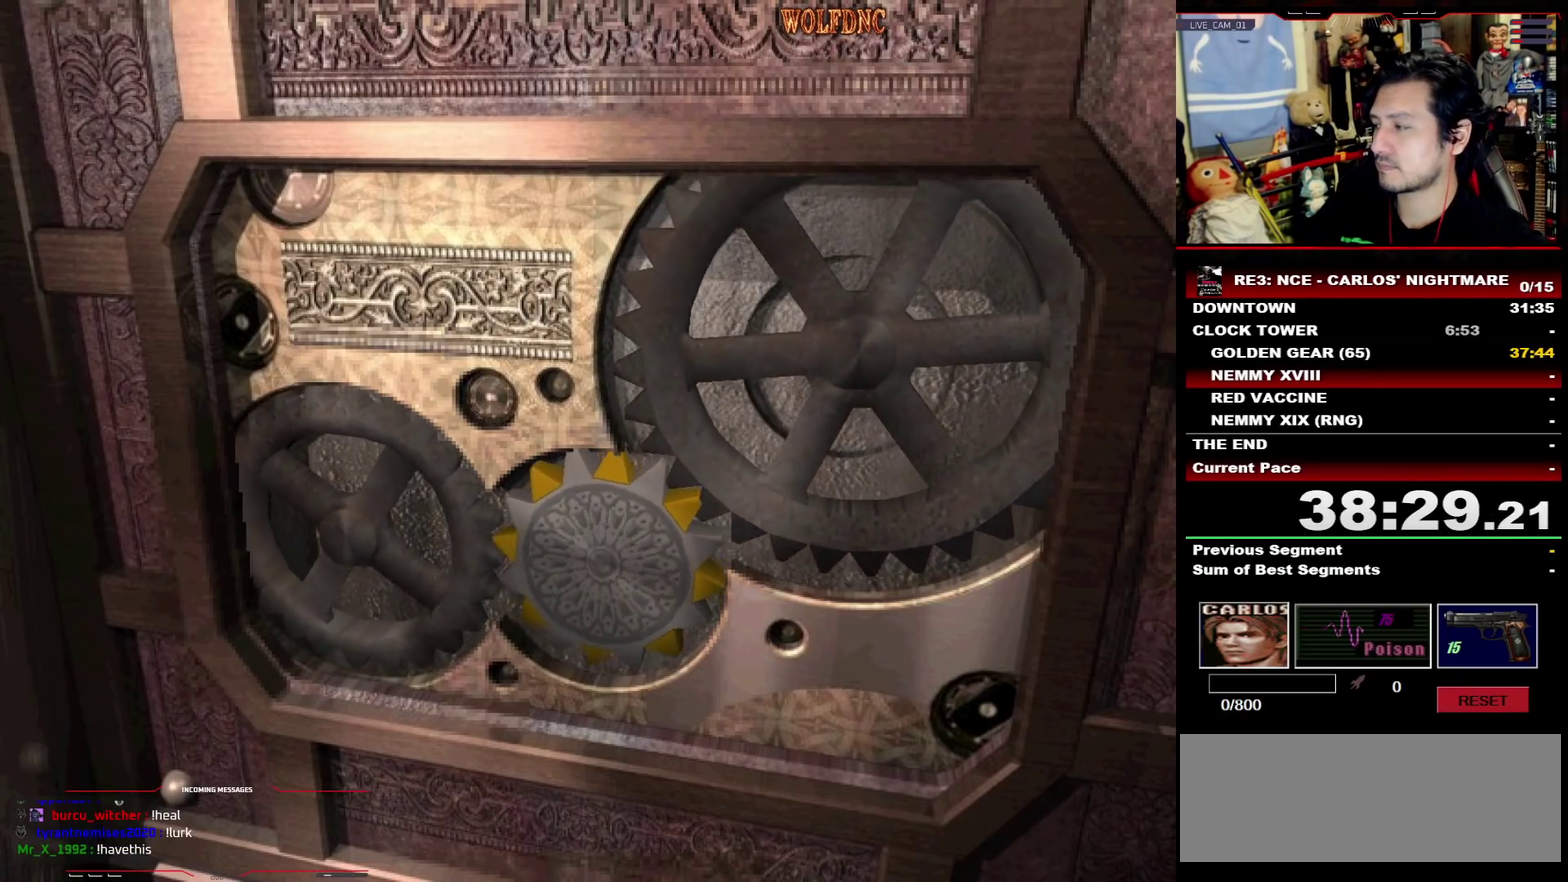
{"buttons": ["DPAD_LEFT"], "events": [[17, "DPAD_LEFT", "down"]]}
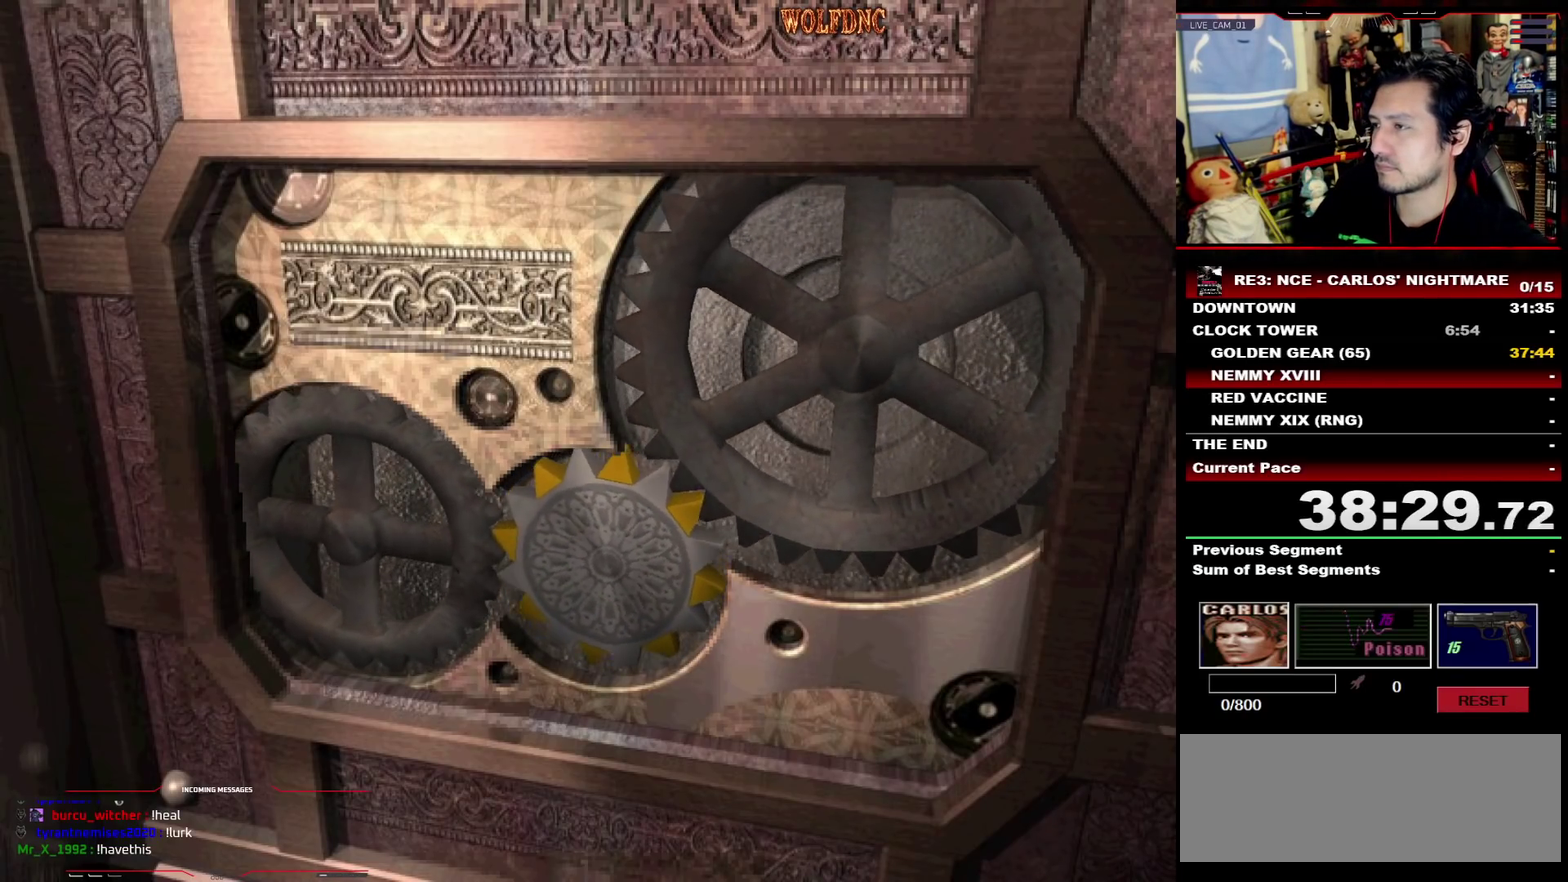
{"buttons": ["DPAD_LEFT"], "events": []}
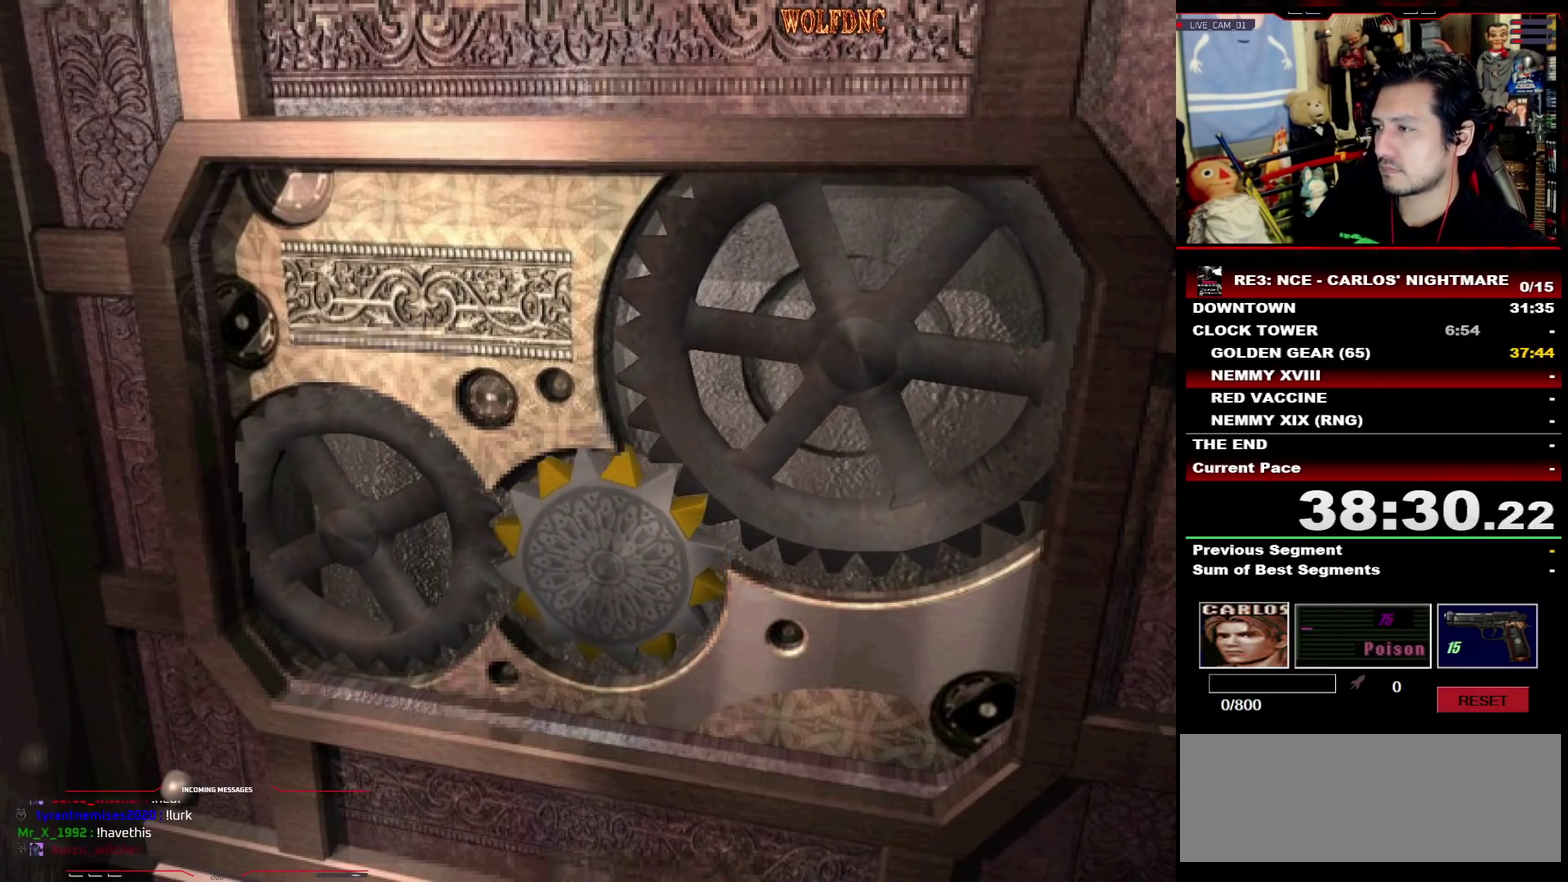
{"buttons": ["SQUARE", "DPAD_LEFT"], "events": [[367, "SQUARE", "down"]]}
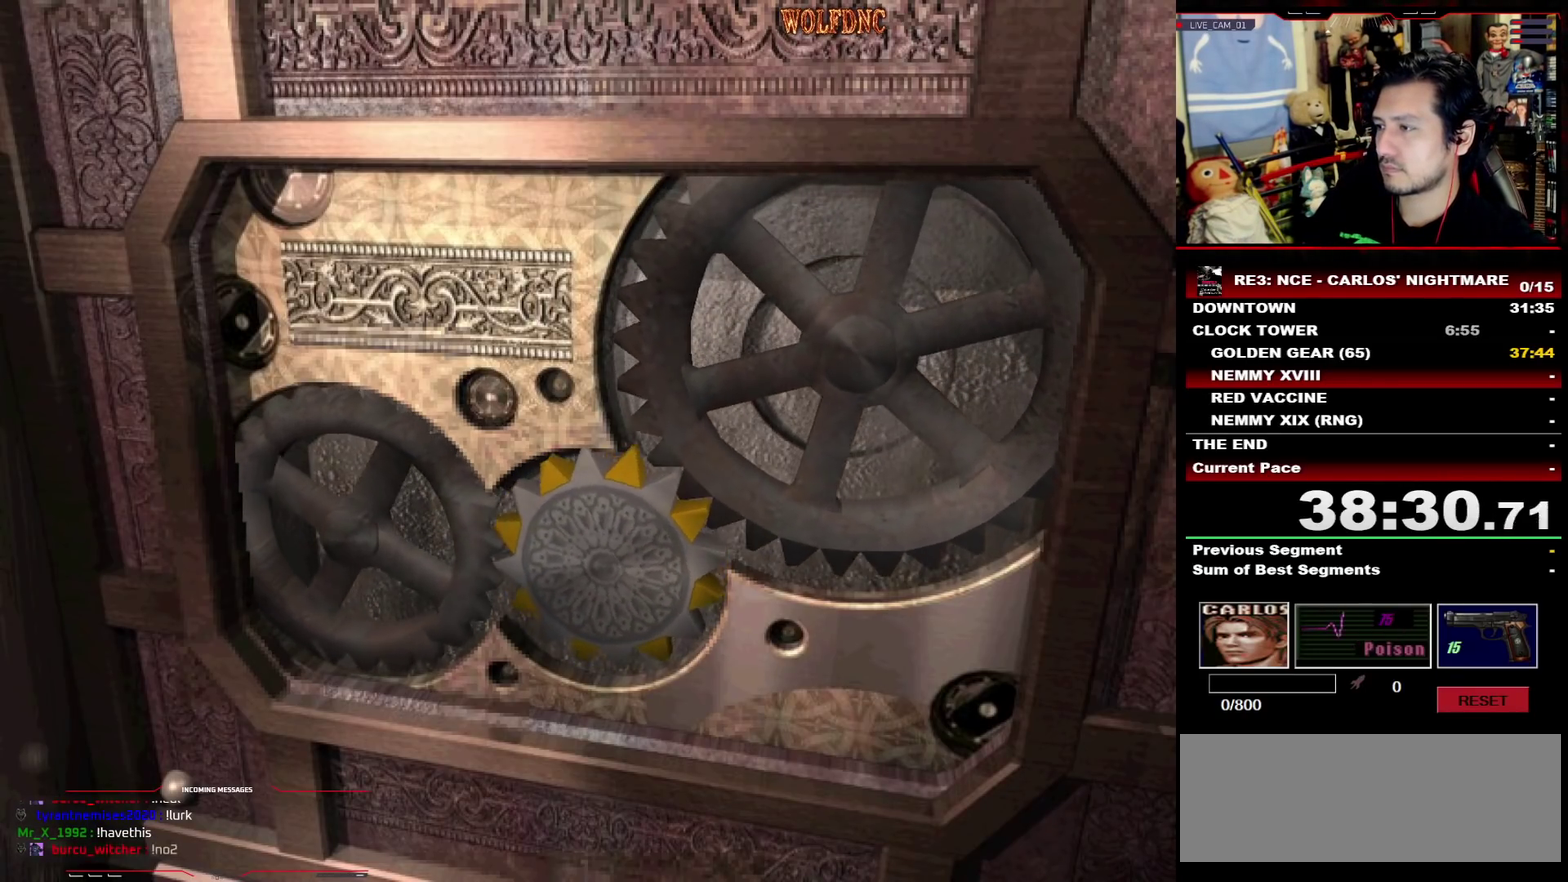
{"buttons": ["SQUARE", "DPAD_LEFT"], "events": [[200, "SQUARE", "up"], [250, "SQUARE", "down"], [333, "SQUARE", "up"], [433, "SQUARE", "down"]]}
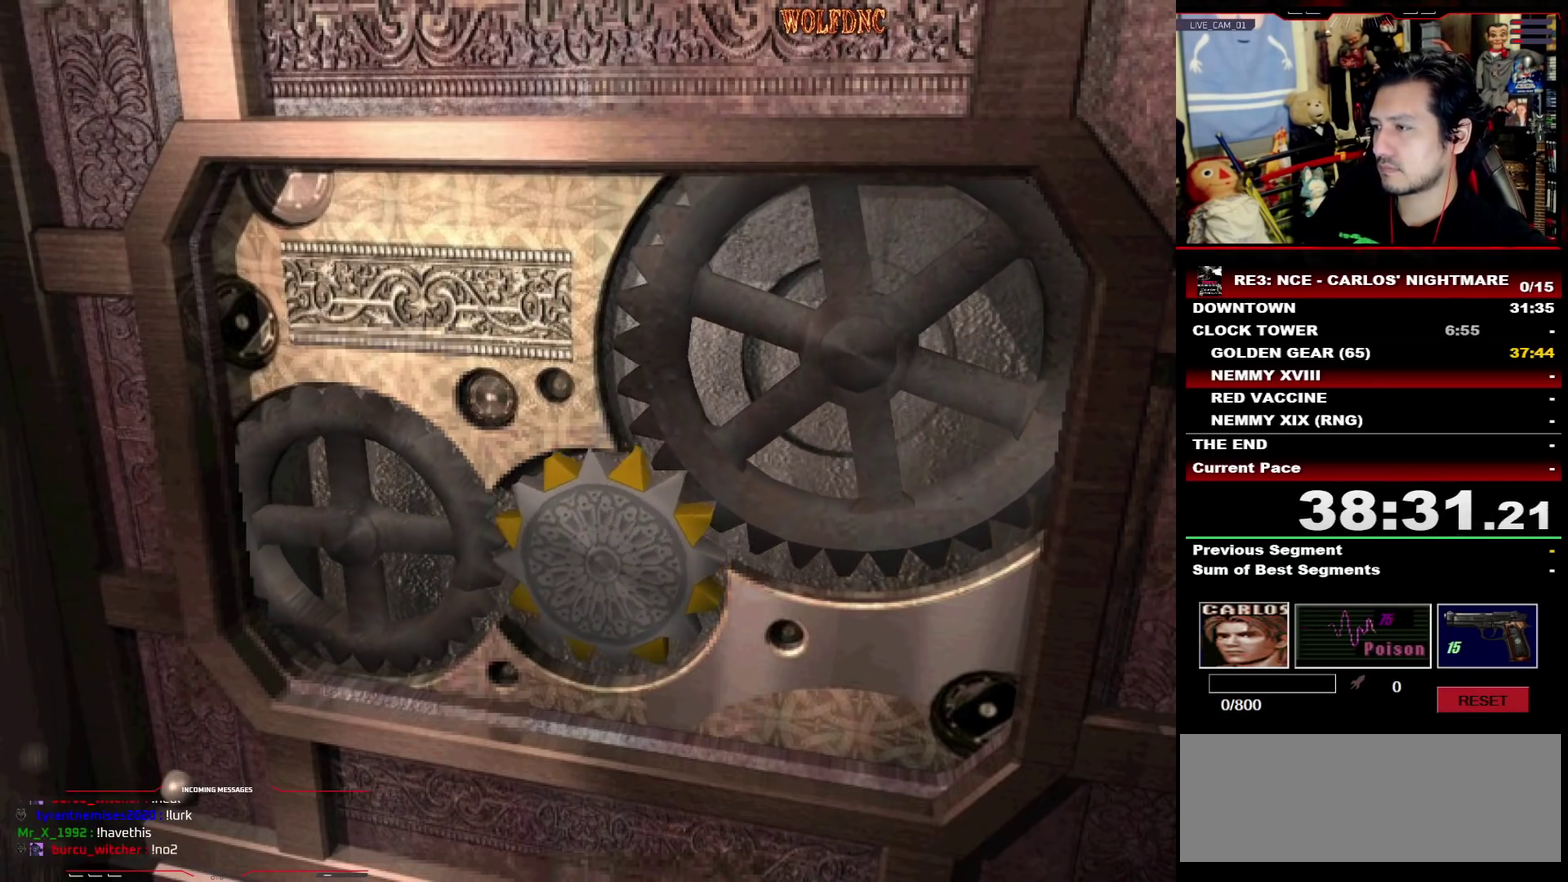
{"buttons": ["DPAD_LEFT"], "events": [[17, "SQUARE", "up"]]}
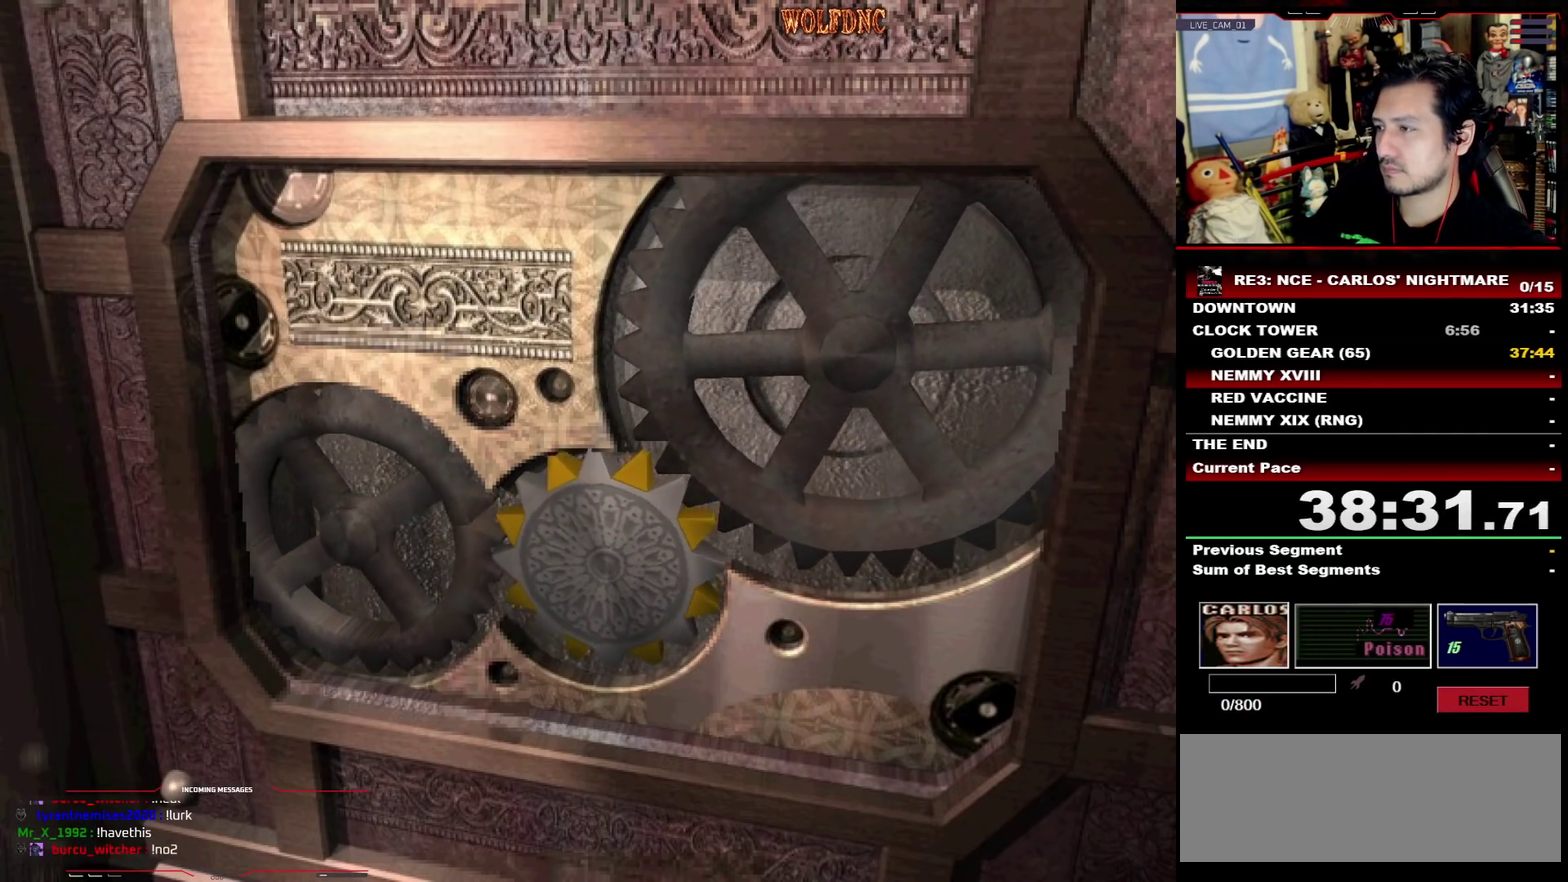
{"buttons": ["DPAD_LEFT"], "events": []}
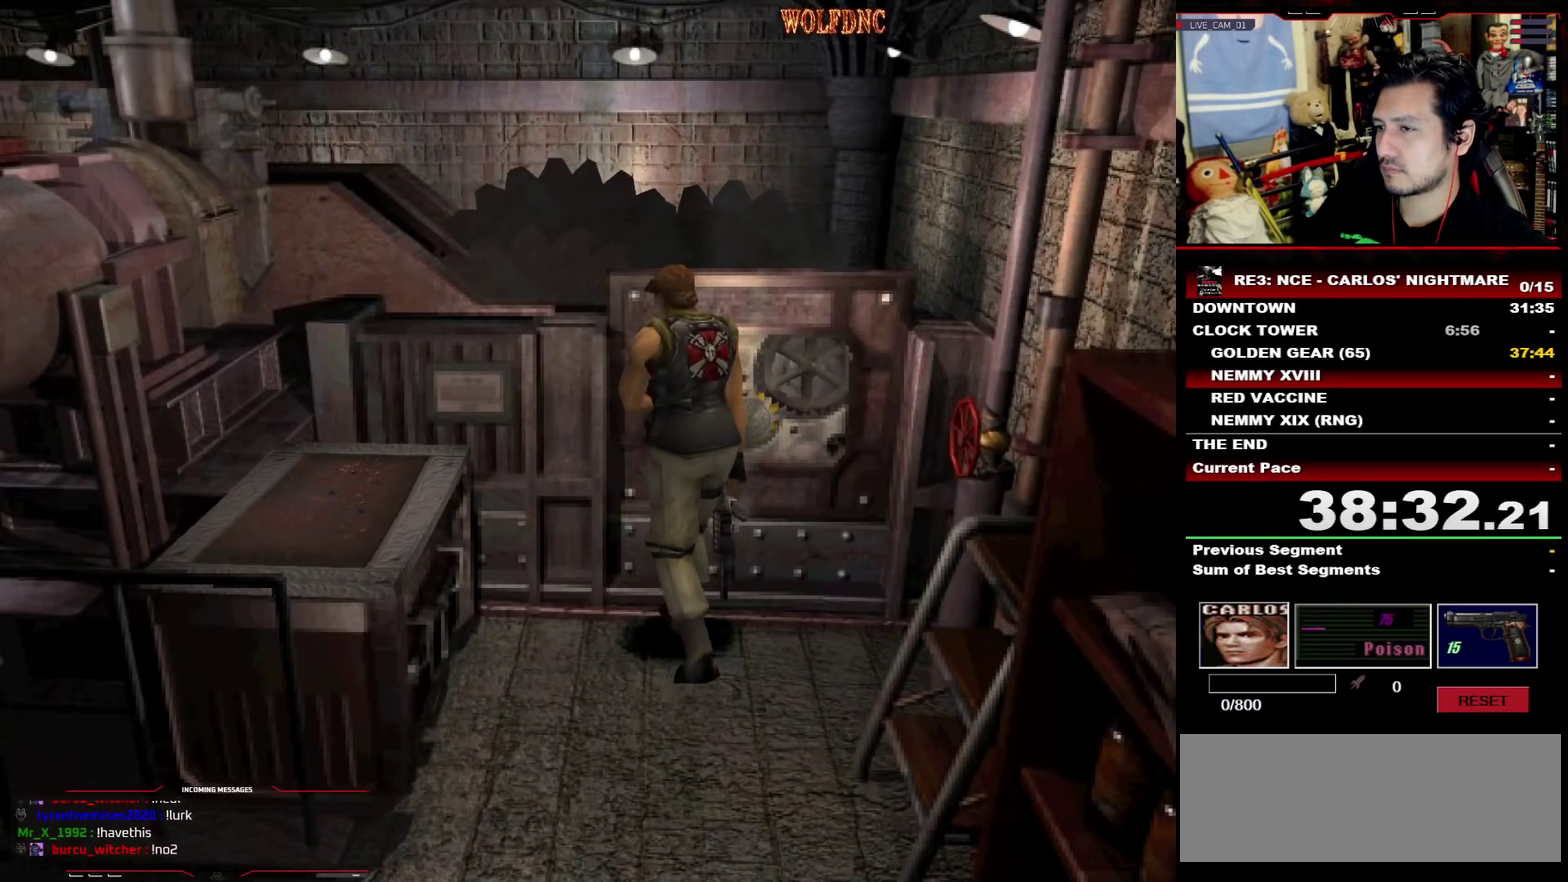
{"buttons": ["CROSS", "SQUARE", "DPAD_UP", "DPAD_LEFT"], "events": [[50, "SQUARE", "down"], [333, "DPAD_UP", "down"], [433, "CROSS", "down"]]}
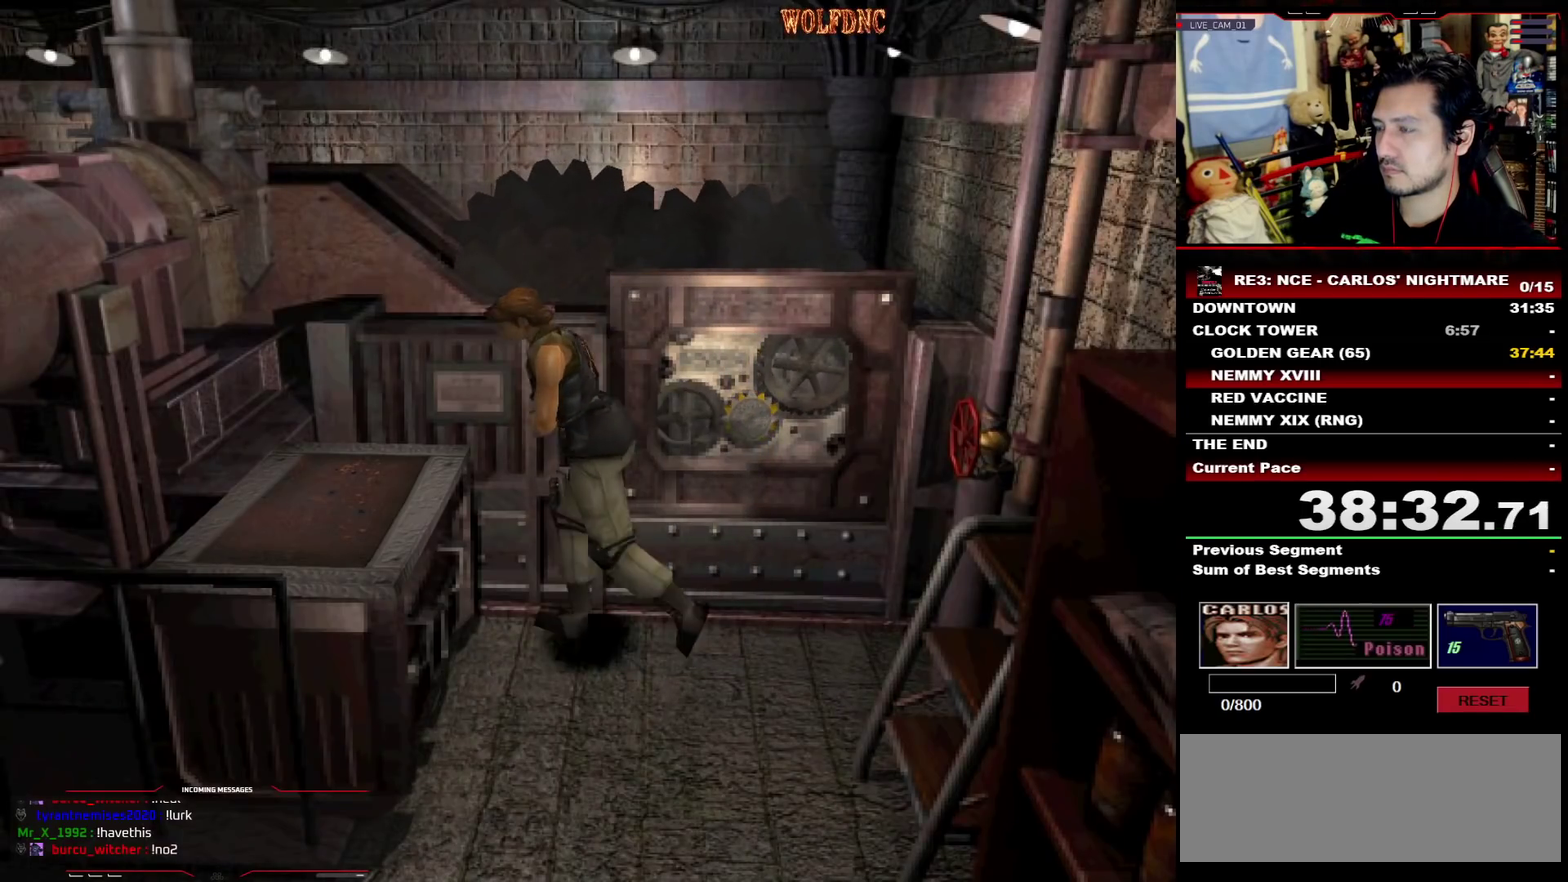
{"buttons": ["CROSS"], "events": [[67, "SQUARE", "up"], [117, "DPAD_LEFT", "up"], [117, "DPAD_UP", "up"], [167, "CROSS", "up"], [217, "CROSS", "down"]]}
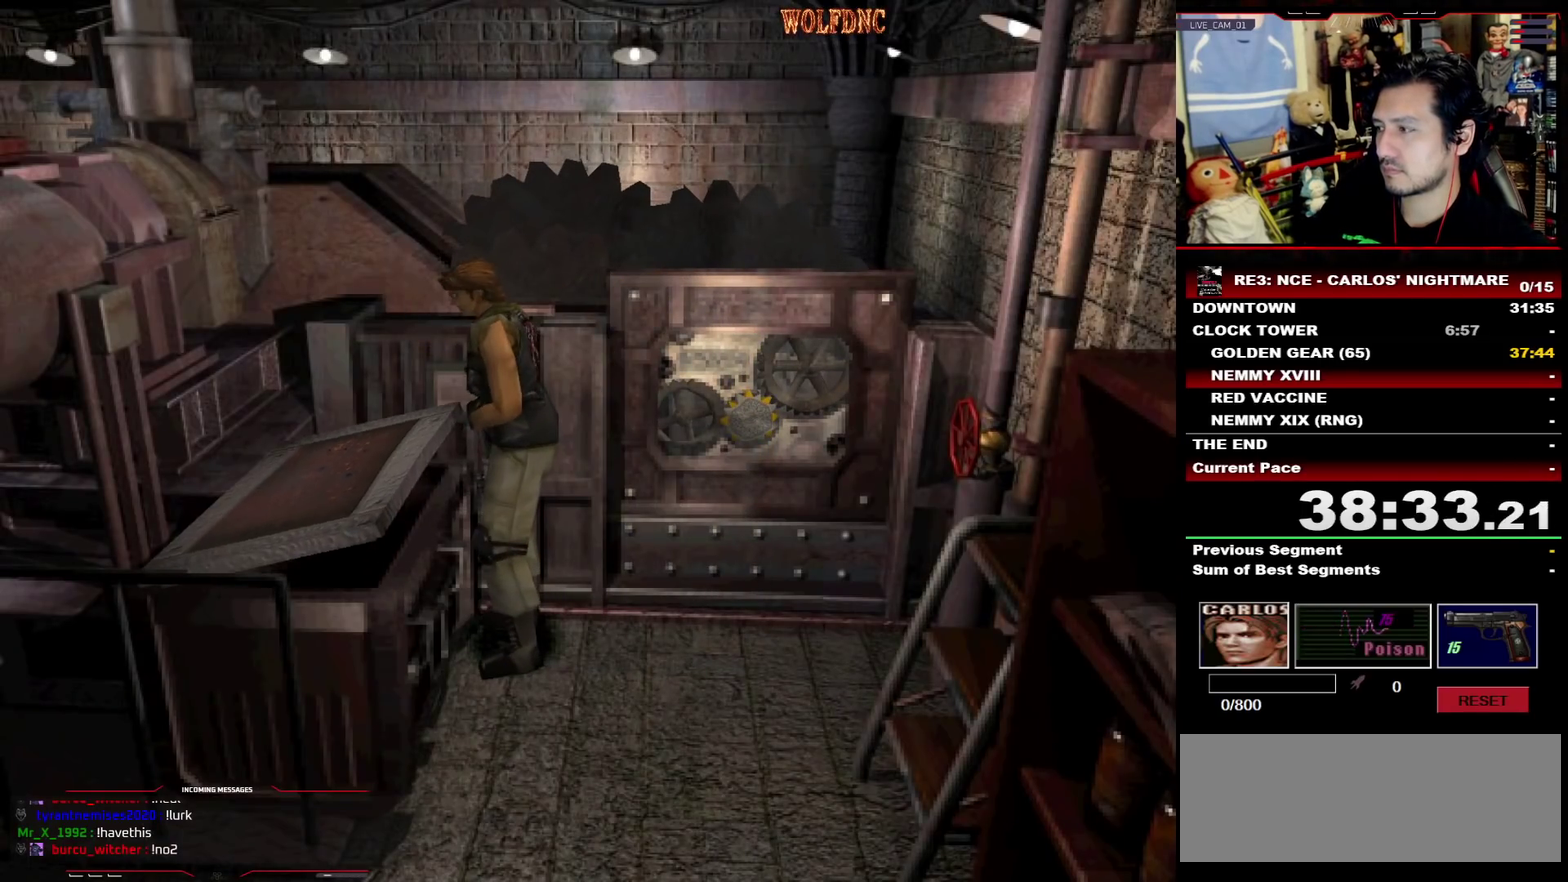
{"buttons": ["CROSS"], "events": []}
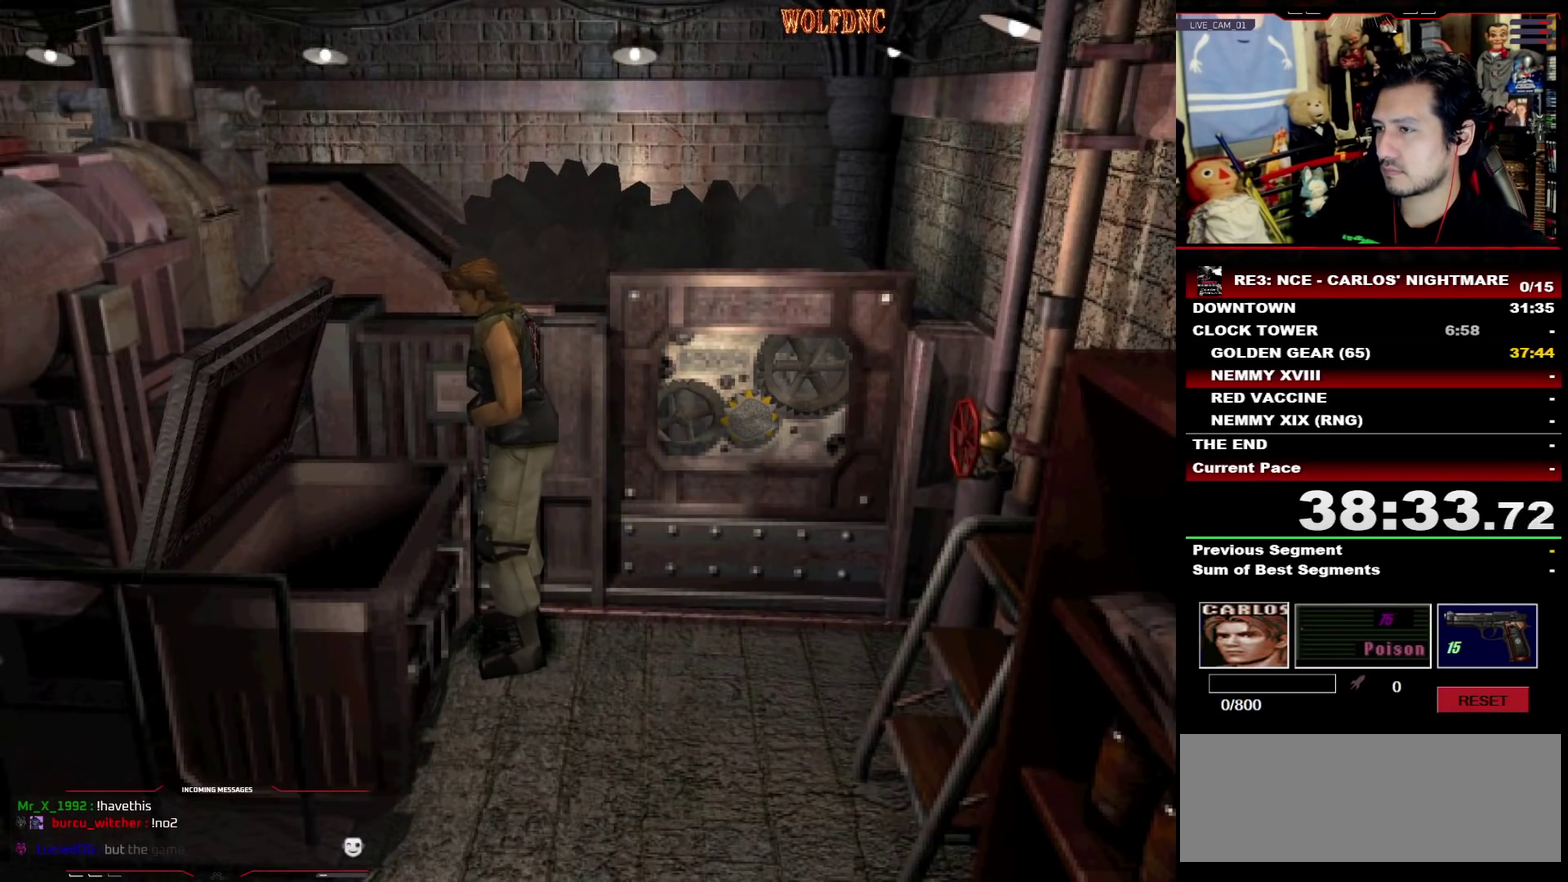
{"buttons": ["CROSS"], "events": []}